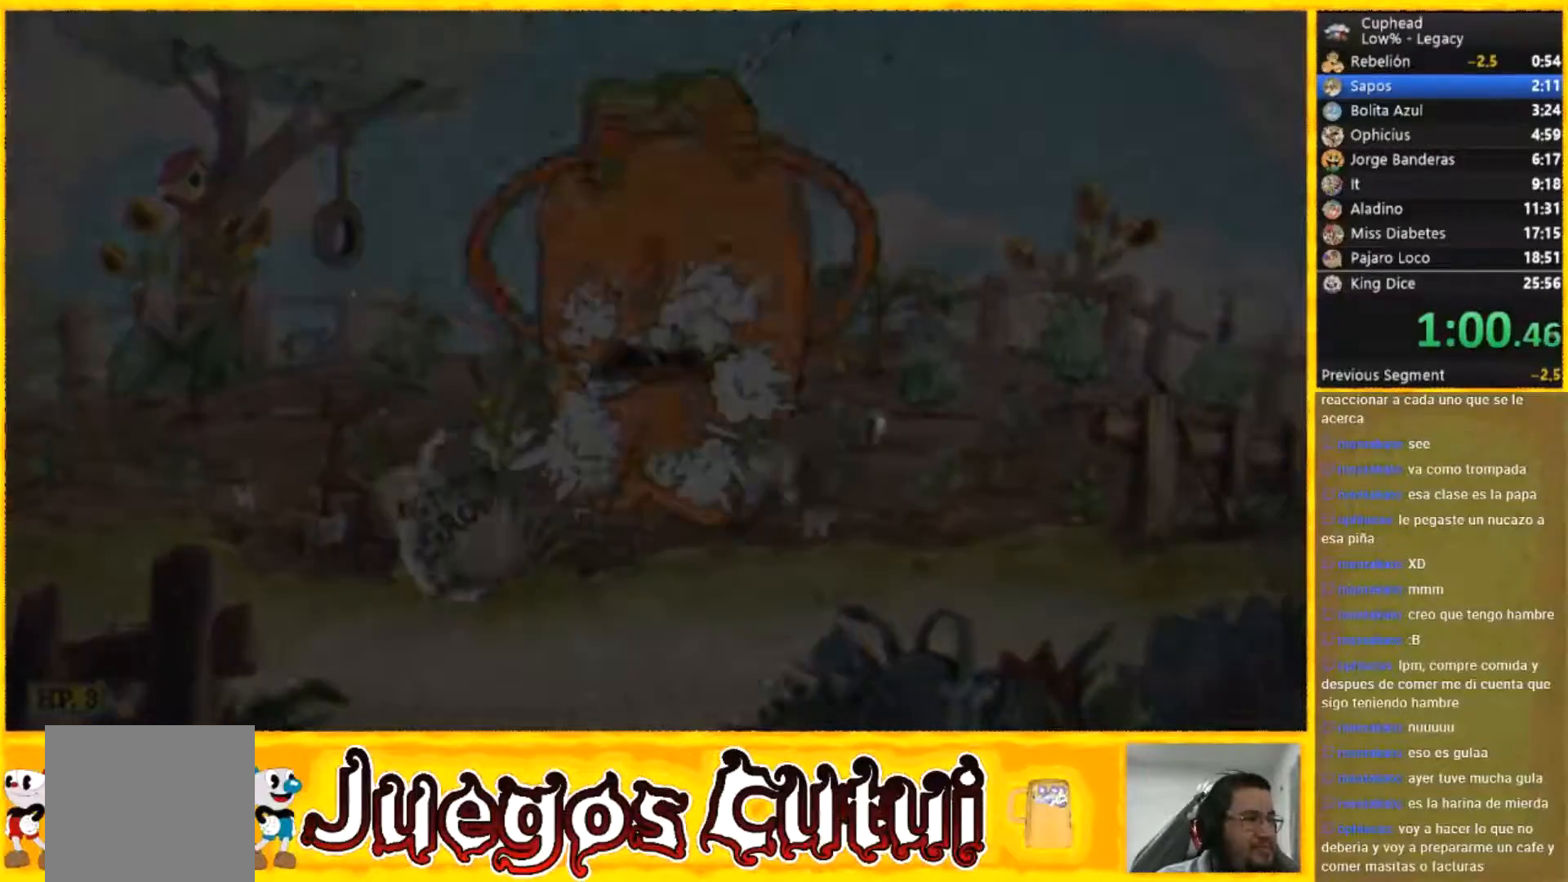
Gameplay with a controller (Xbox layout); each line is a JSON object with the inputs held at the frame after it. "button_events" lists button changes between this image and that frame as [ms after this image, input, new state], when the widget could be followed in between (sticks are given only as held states). Not read: L3 R3 right_stick.
{"buttons": [], "left_stick": "center", "button_events": [[66, "R1", "up"], [200, "R1", "down"], [267, "R1", "up"], [433, "A", "up"]]}
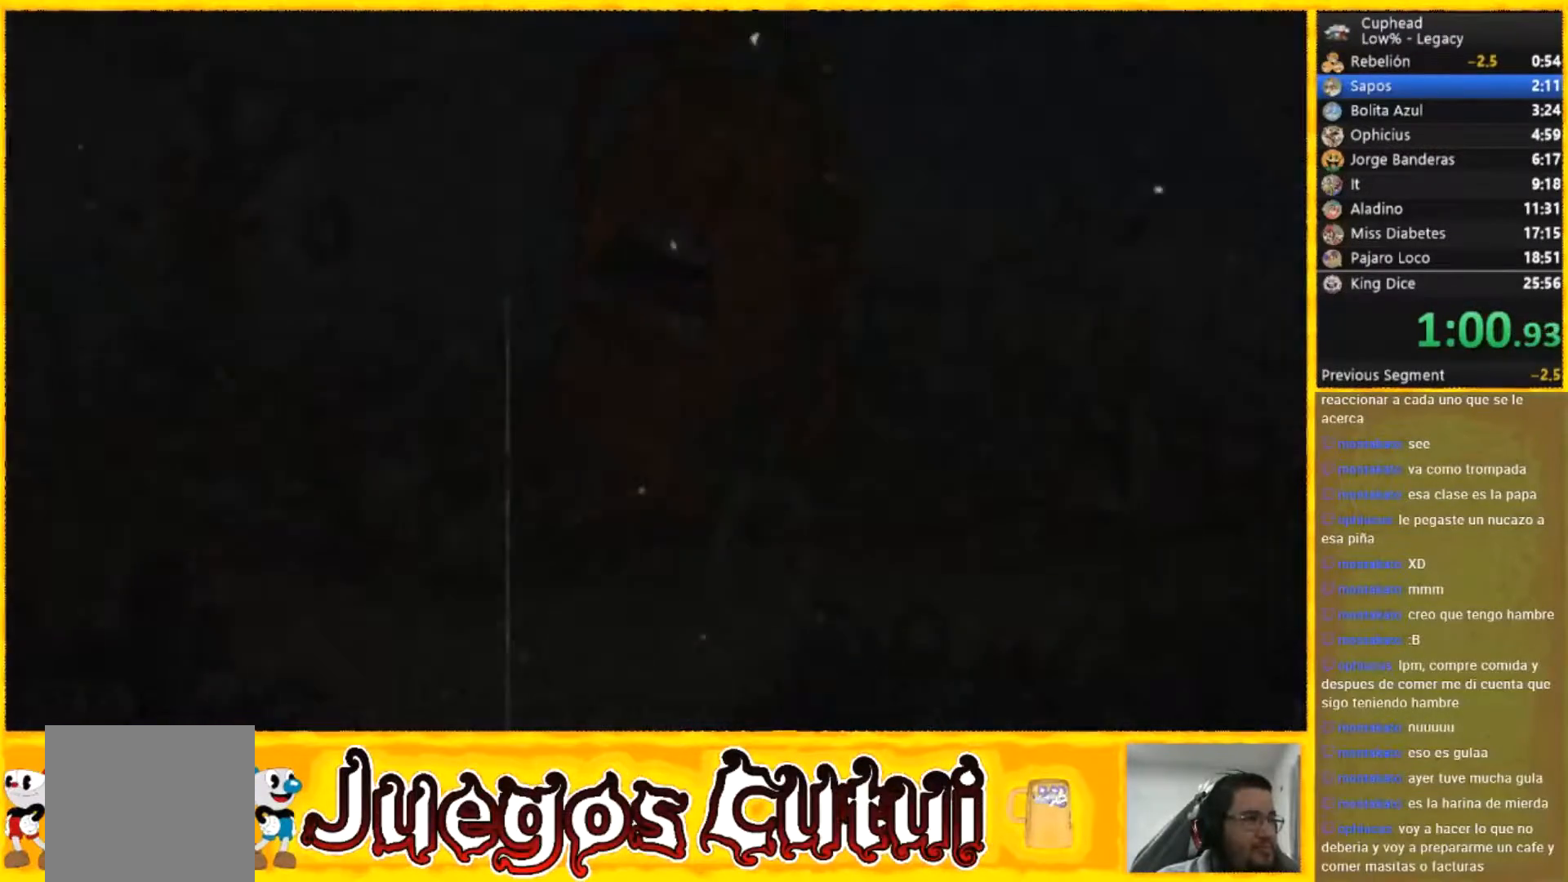
{"buttons": [], "left_stick": "center", "button_events": [[34, "A", "down"], [100, "A", "up"], [200, "A", "down"], [300, "A", "up"], [367, "A", "down"], [401, "R1", "down"], [467, "A", "up"], [467, "R1", "up"]]}
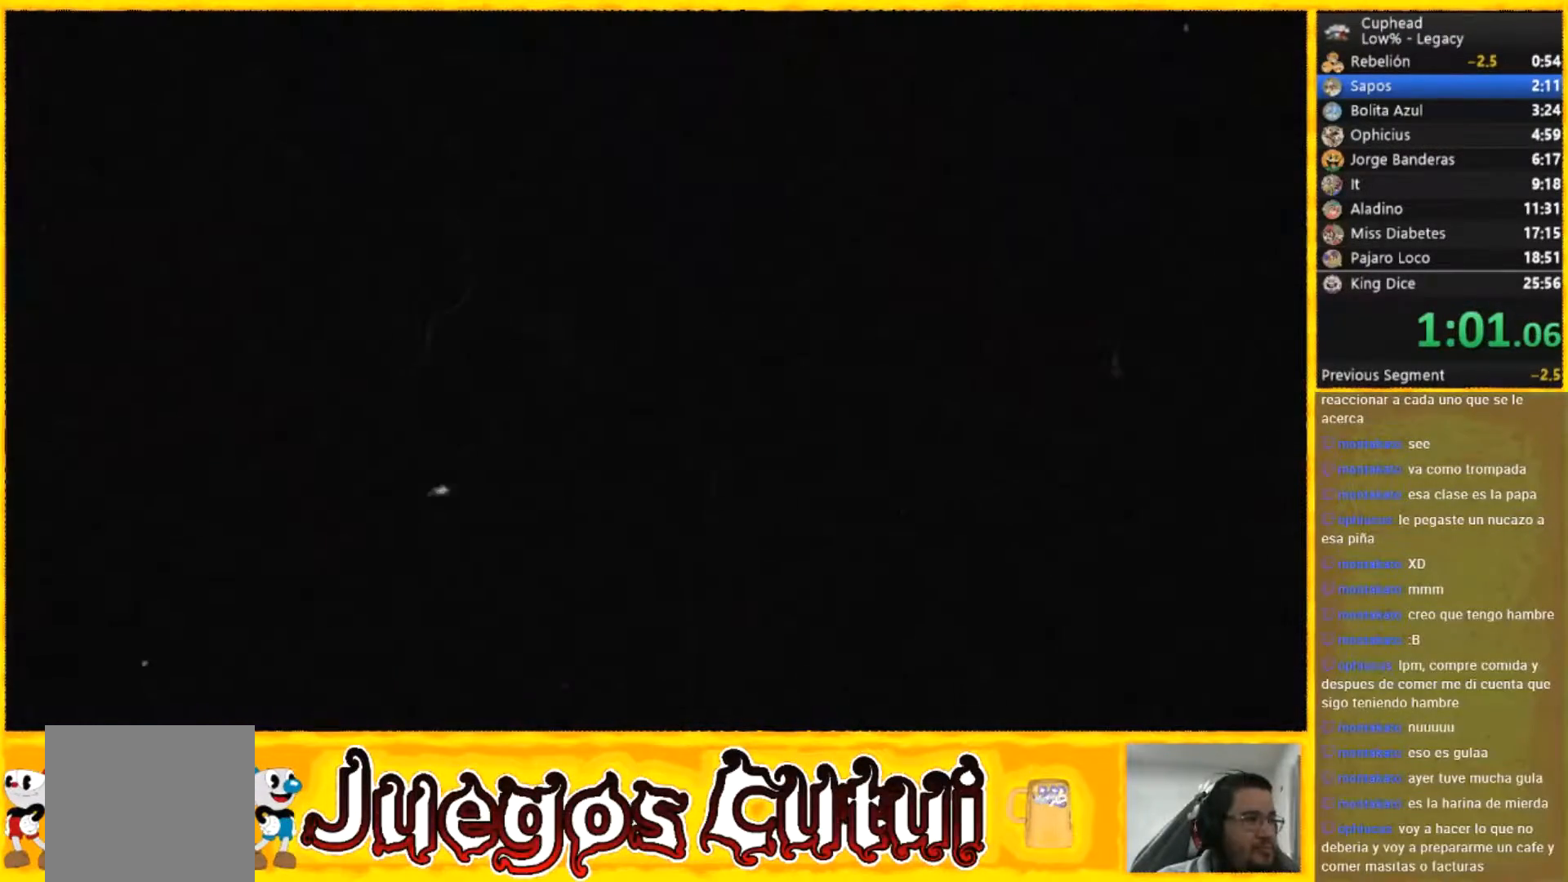
{"buttons": ["A"], "left_stick": "center", "button_events": [[33, "A", "down"], [66, "R1", "down"], [166, "A", "up"], [166, "R1", "up"], [233, "A", "down"], [233, "R1", "down"], [367, "A", "up"], [367, "R1", "up"], [433, "A", "down"]]}
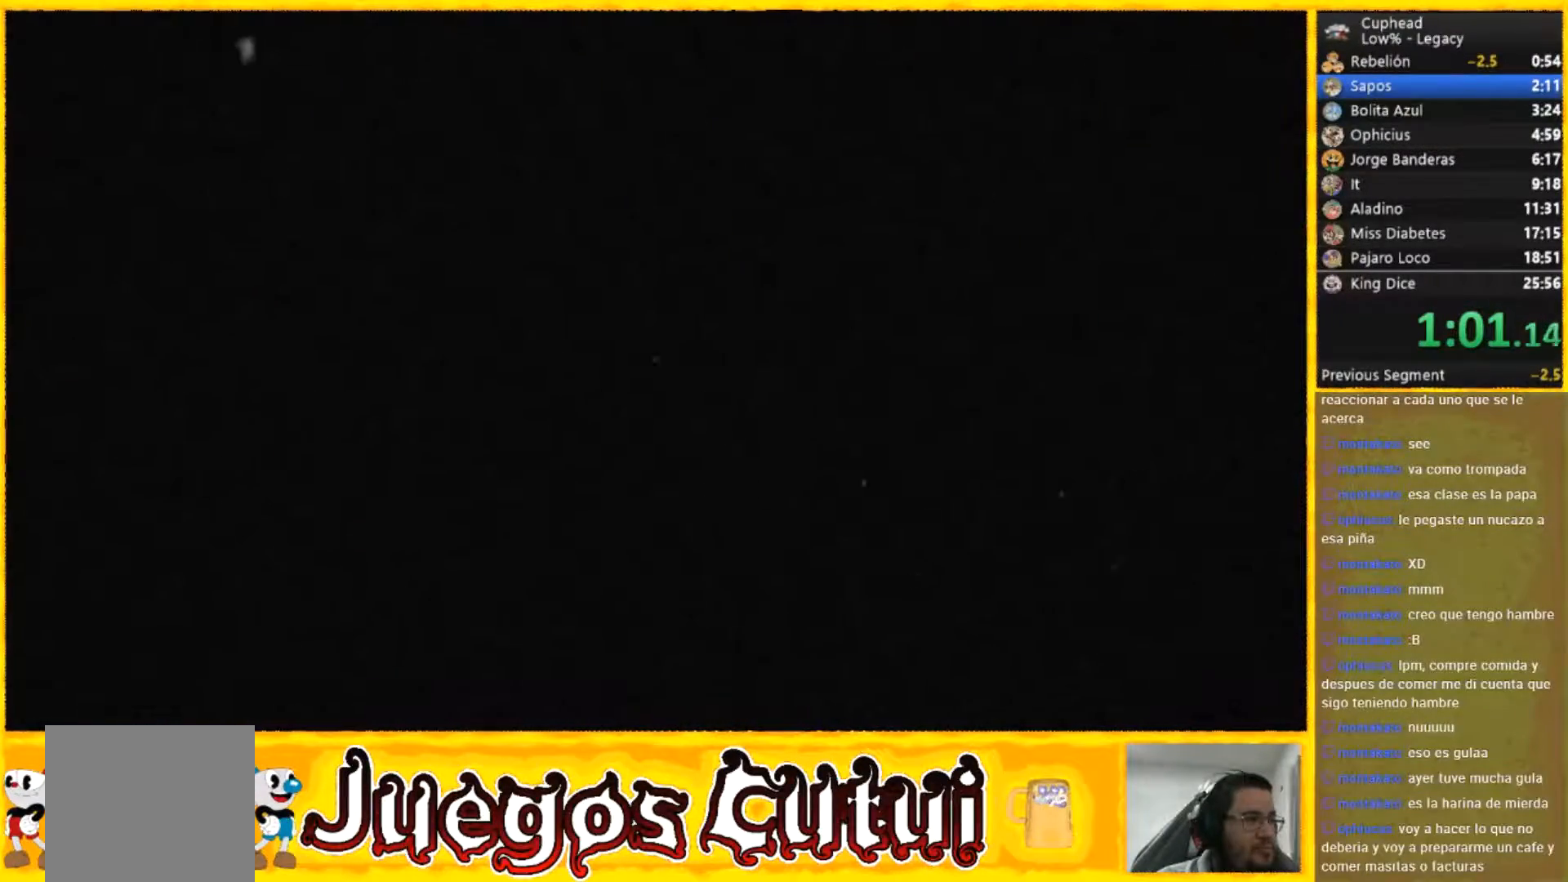
{"buttons": ["A"], "left_stick": "center", "button_events": [[34, "A", "up"], [134, "A", "down"], [200, "A", "up"], [467, "A", "down"]]}
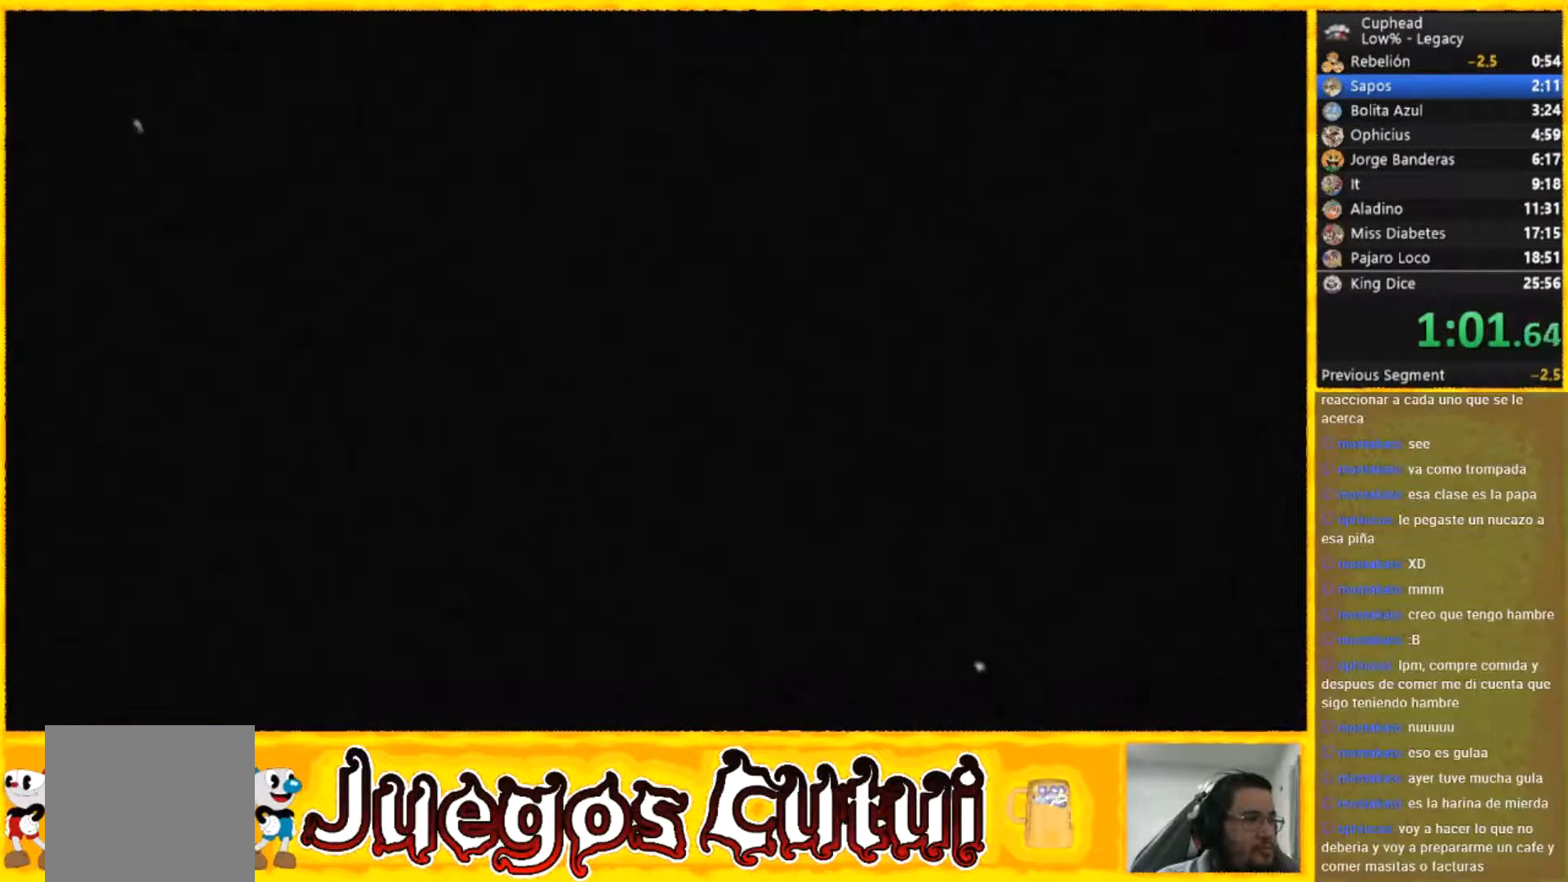
{"buttons": ["A"], "left_stick": "center", "button_events": [[66, "A", "up"], [133, "A", "down"], [233, "A", "up"], [300, "A", "down"], [367, "A", "up"], [433, "A", "down"]]}
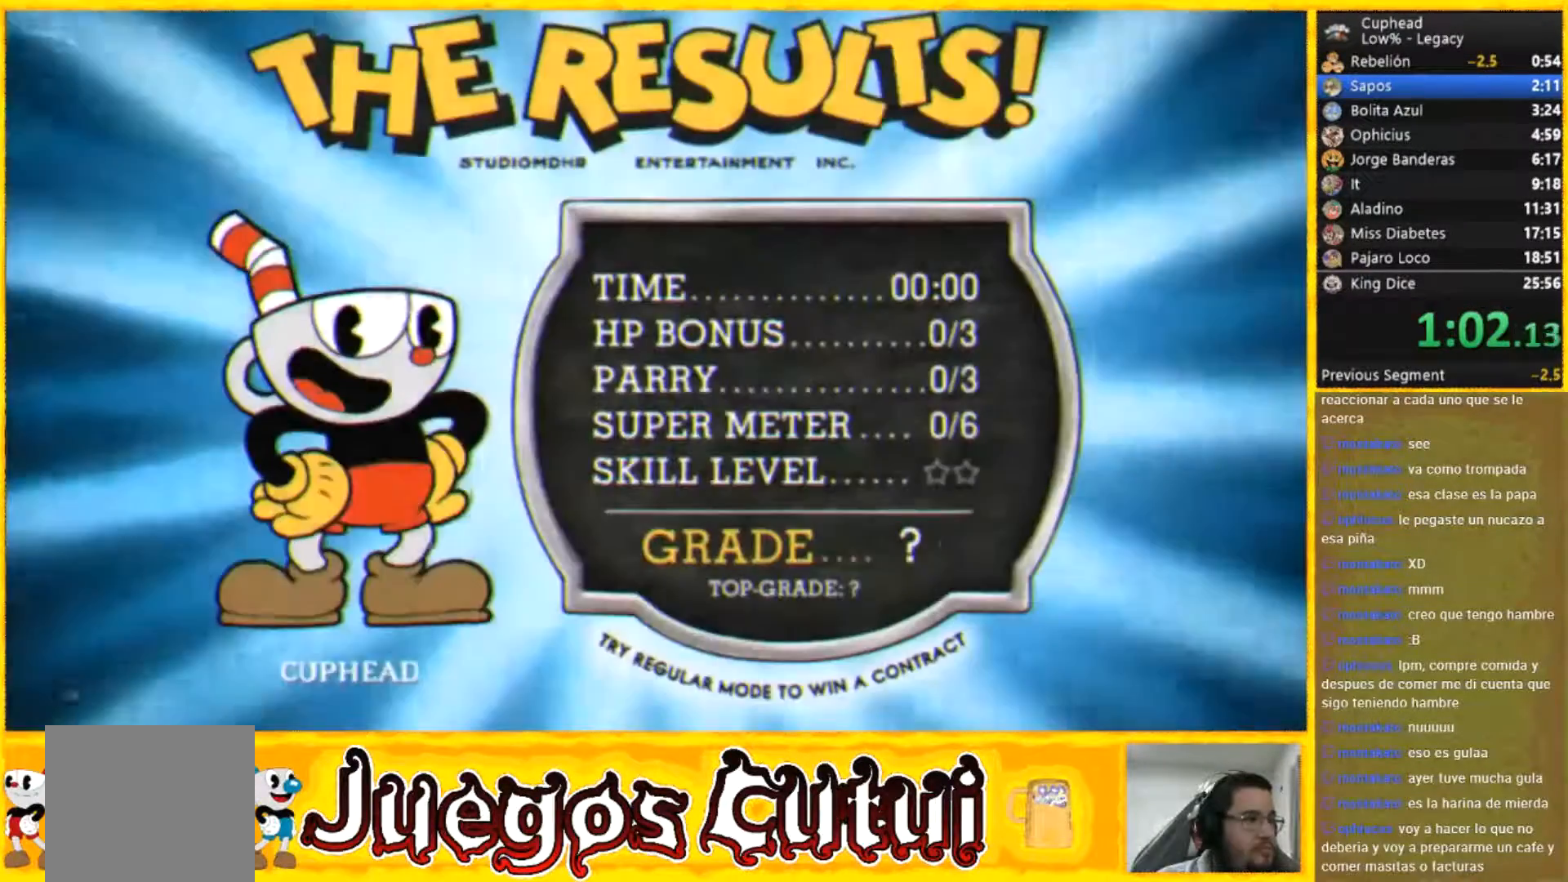
{"buttons": [], "left_stick": "center", "button_events": [[200, "A", "up"], [267, "A", "down"], [367, "A", "up"], [434, "A", "down"], [501, "A", "up"]]}
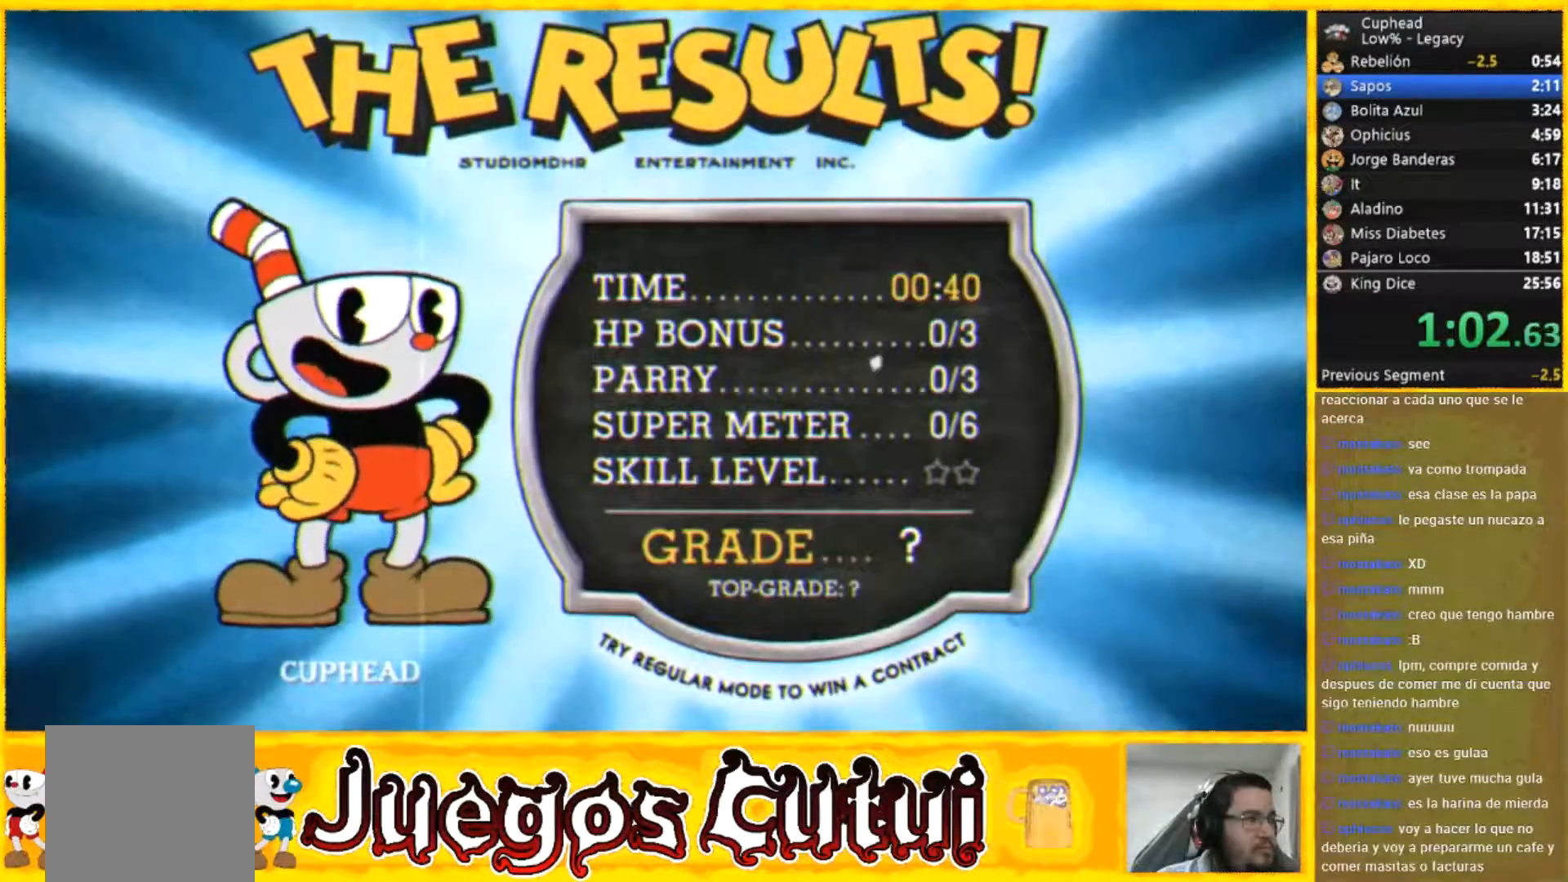
{"buttons": [], "left_stick": "center", "button_events": [[233, "A", "down"], [333, "A", "up"], [400, "A", "down"], [467, "A", "up"]]}
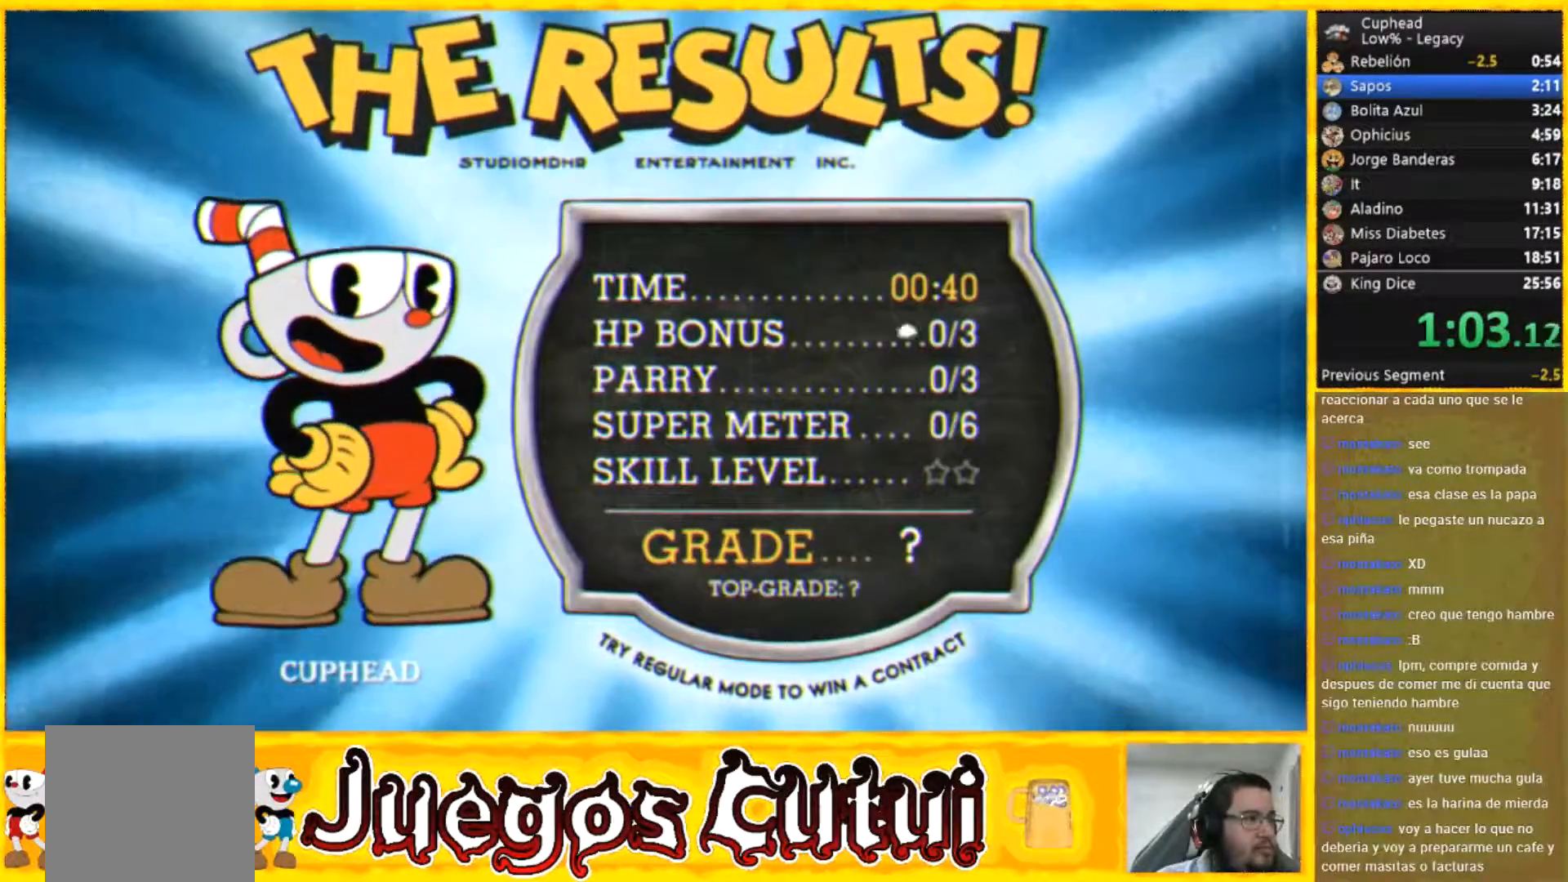
{"buttons": ["A"], "left_stick": "center", "button_events": [[33, "A", "down"], [134, "A", "up"], [200, "A", "down"]]}
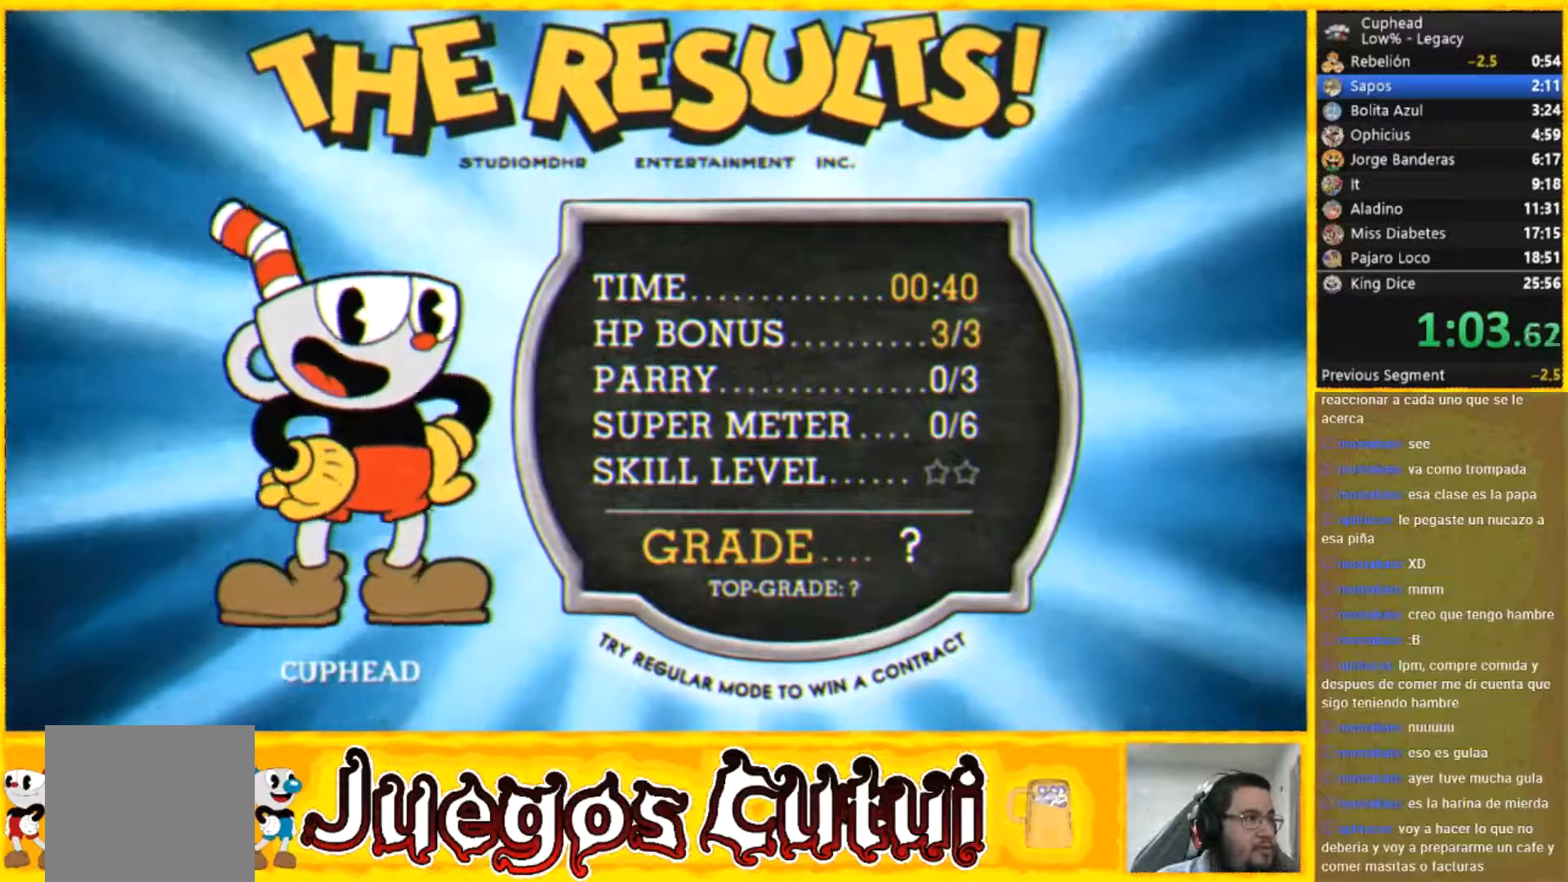
{"buttons": ["A"], "left_stick": "center", "button_events": [[267, "A", "up"], [367, "A", "down"], [433, "A", "up"], [500, "A", "down"]]}
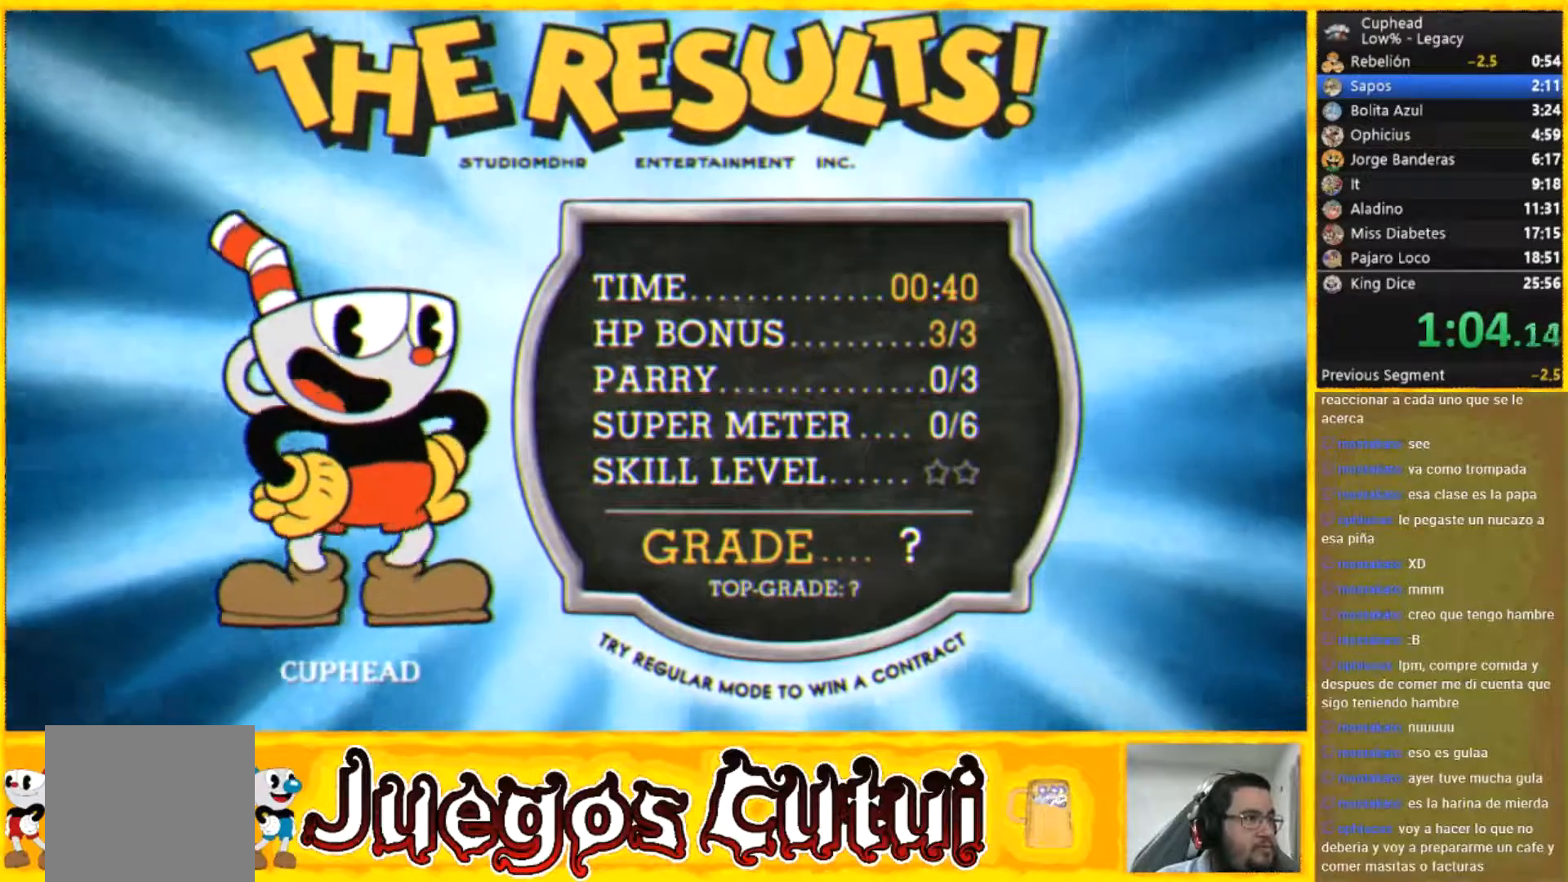
{"buttons": ["A"], "left_stick": "center", "button_events": [[100, "A", "up"], [167, "A", "down"], [267, "A", "up"], [334, "A", "down"], [401, "A", "up"], [501, "A", "down"]]}
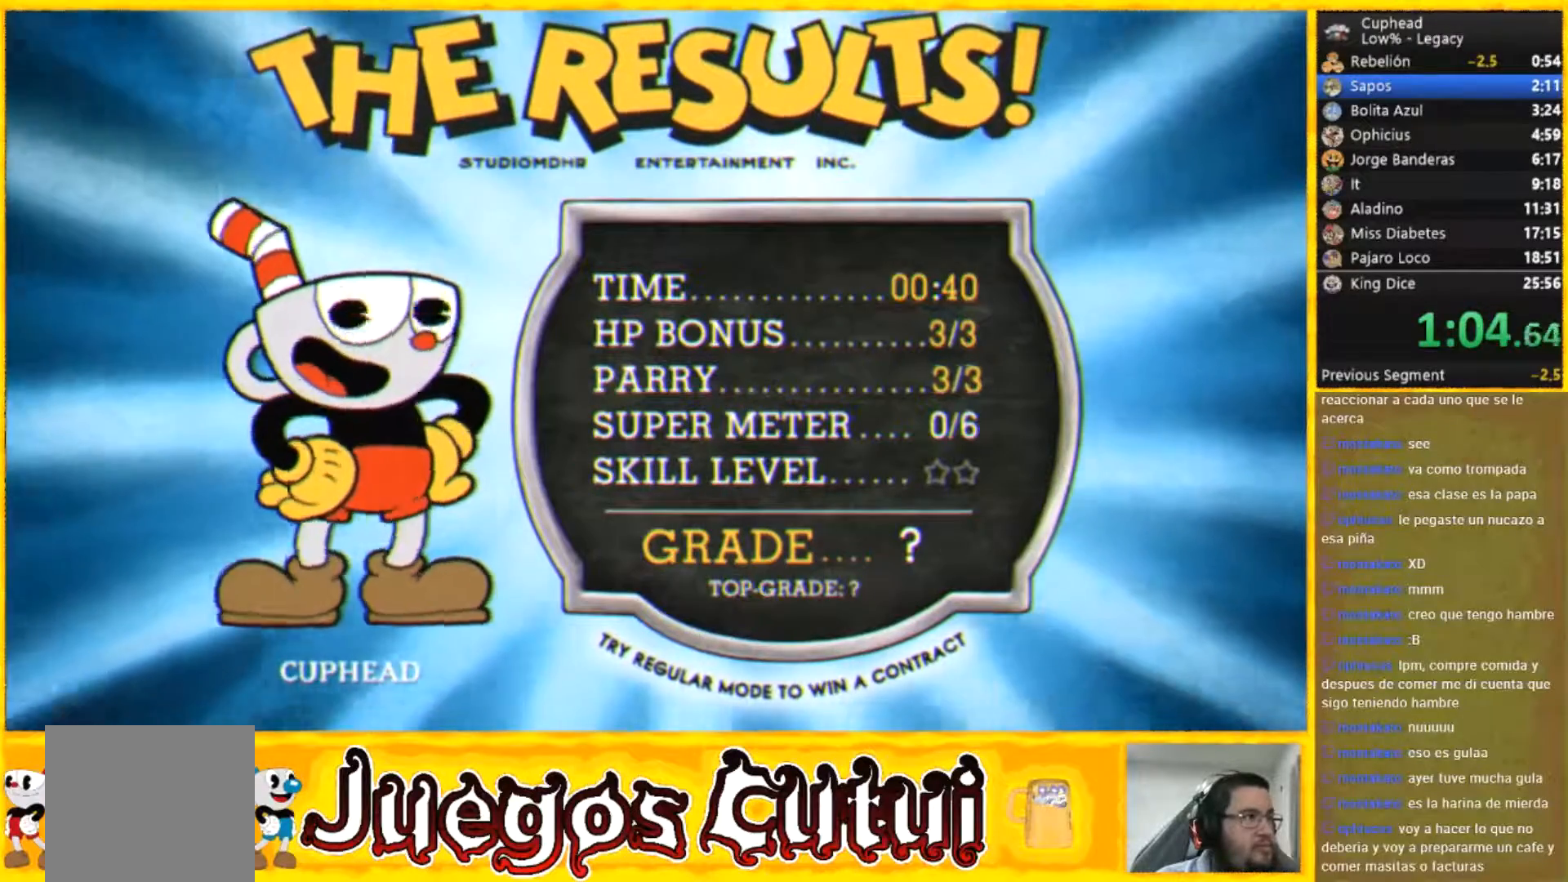
{"buttons": ["A"], "left_stick": "center", "button_events": [[66, "A", "up"], [133, "A", "down"], [233, "A", "up"], [300, "A", "down"]]}
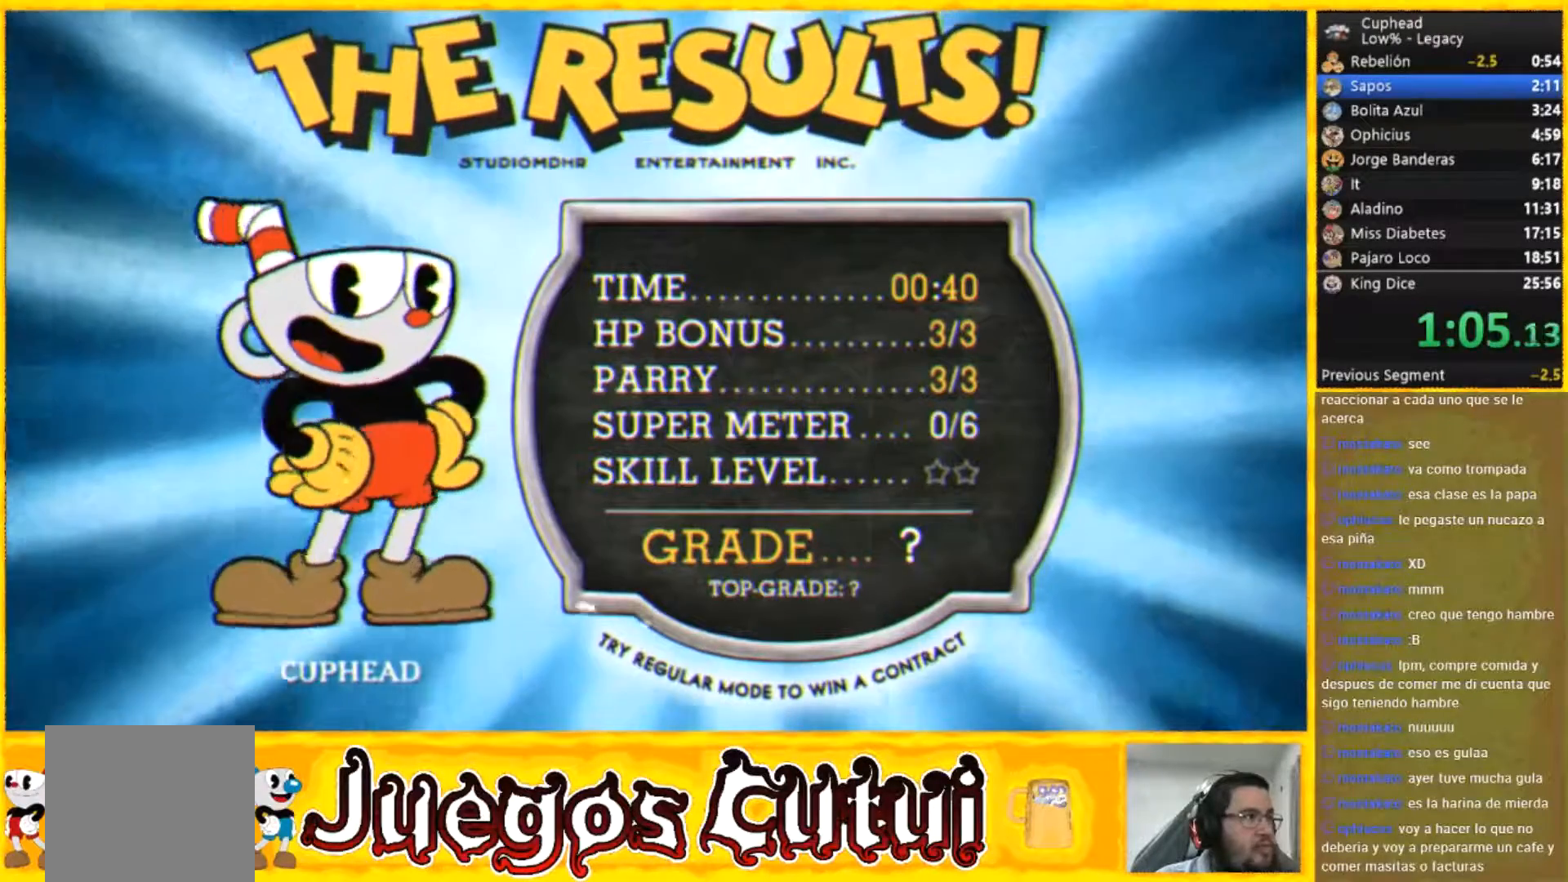
{"buttons": ["A"], "left_stick": "center", "button_events": [[234, "A", "up"], [334, "A", "down"]]}
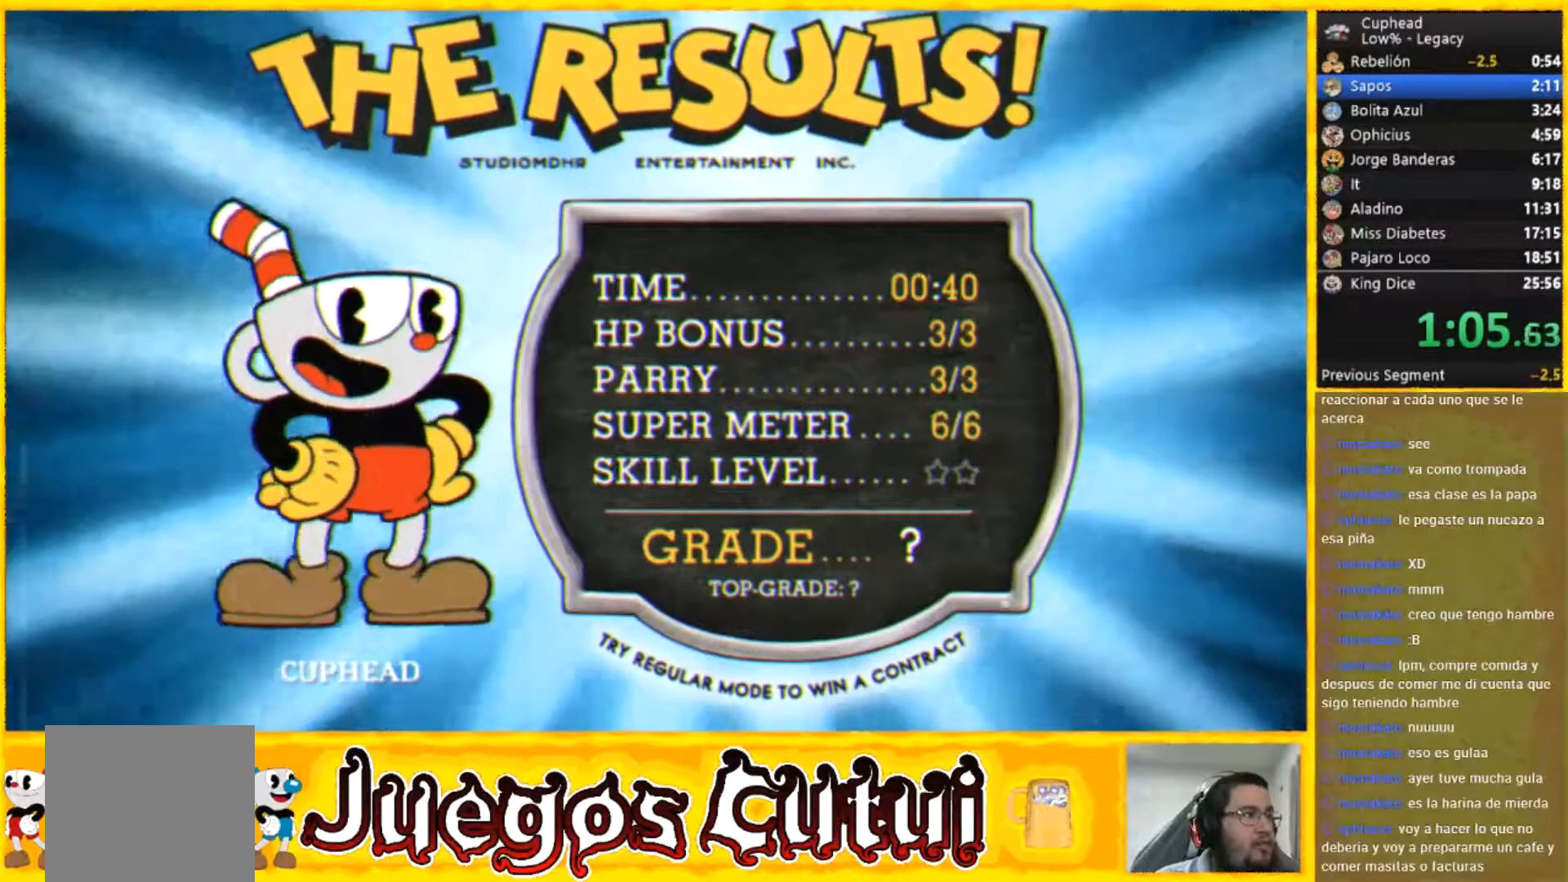
{"buttons": ["A"], "left_stick": "center", "button_events": [[100, "A", "up"], [166, "A", "down"], [233, "A", "up"], [300, "A", "down"], [433, "A", "up"], [500, "A", "down"]]}
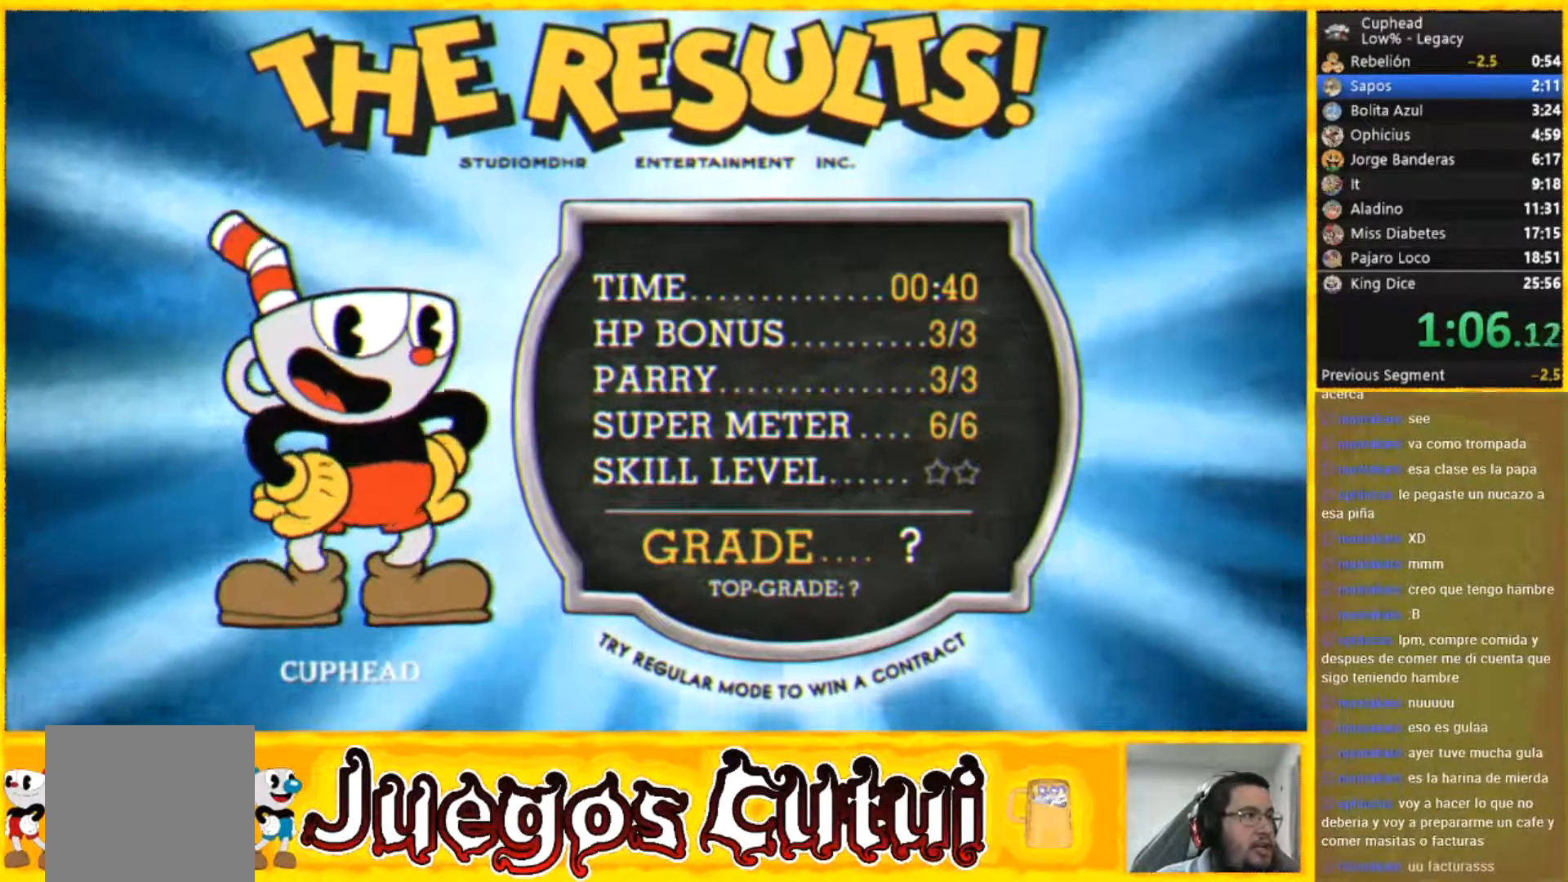
{"buttons": [], "left_stick": "center", "button_events": [[67, "A", "up"], [334, "A", "down"], [401, "A", "up"]]}
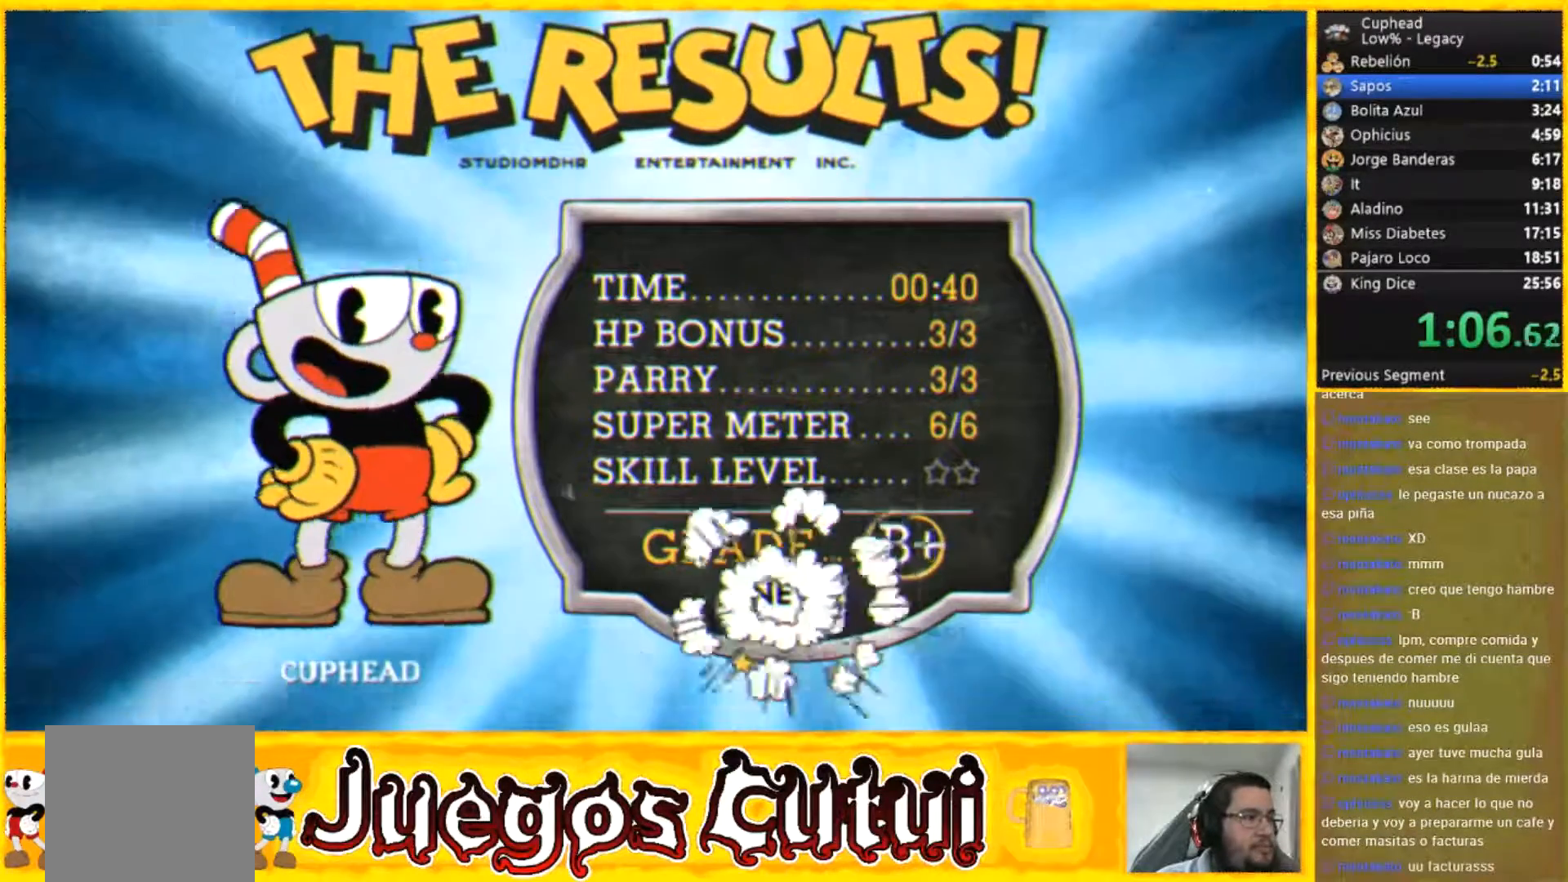
{"buttons": ["A"], "left_stick": "center", "button_events": [[500, "A", "down"]]}
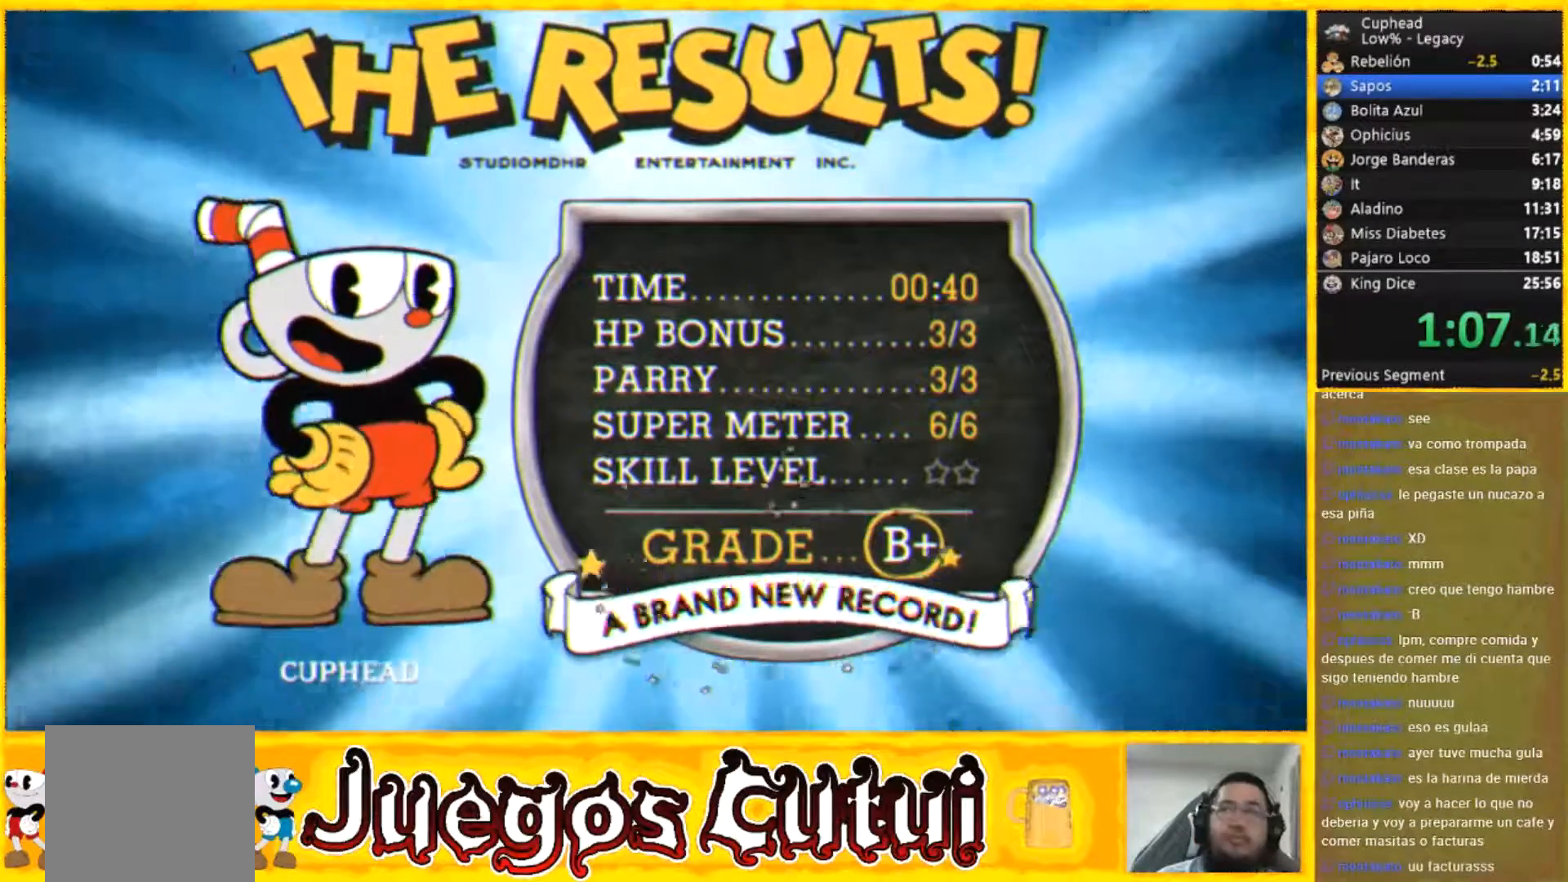
{"buttons": ["A"], "left_stick": "center", "button_events": [[67, "A", "up"], [134, "A", "down"], [234, "A", "up"], [300, "A", "down"], [401, "A", "up"], [467, "A", "down"]]}
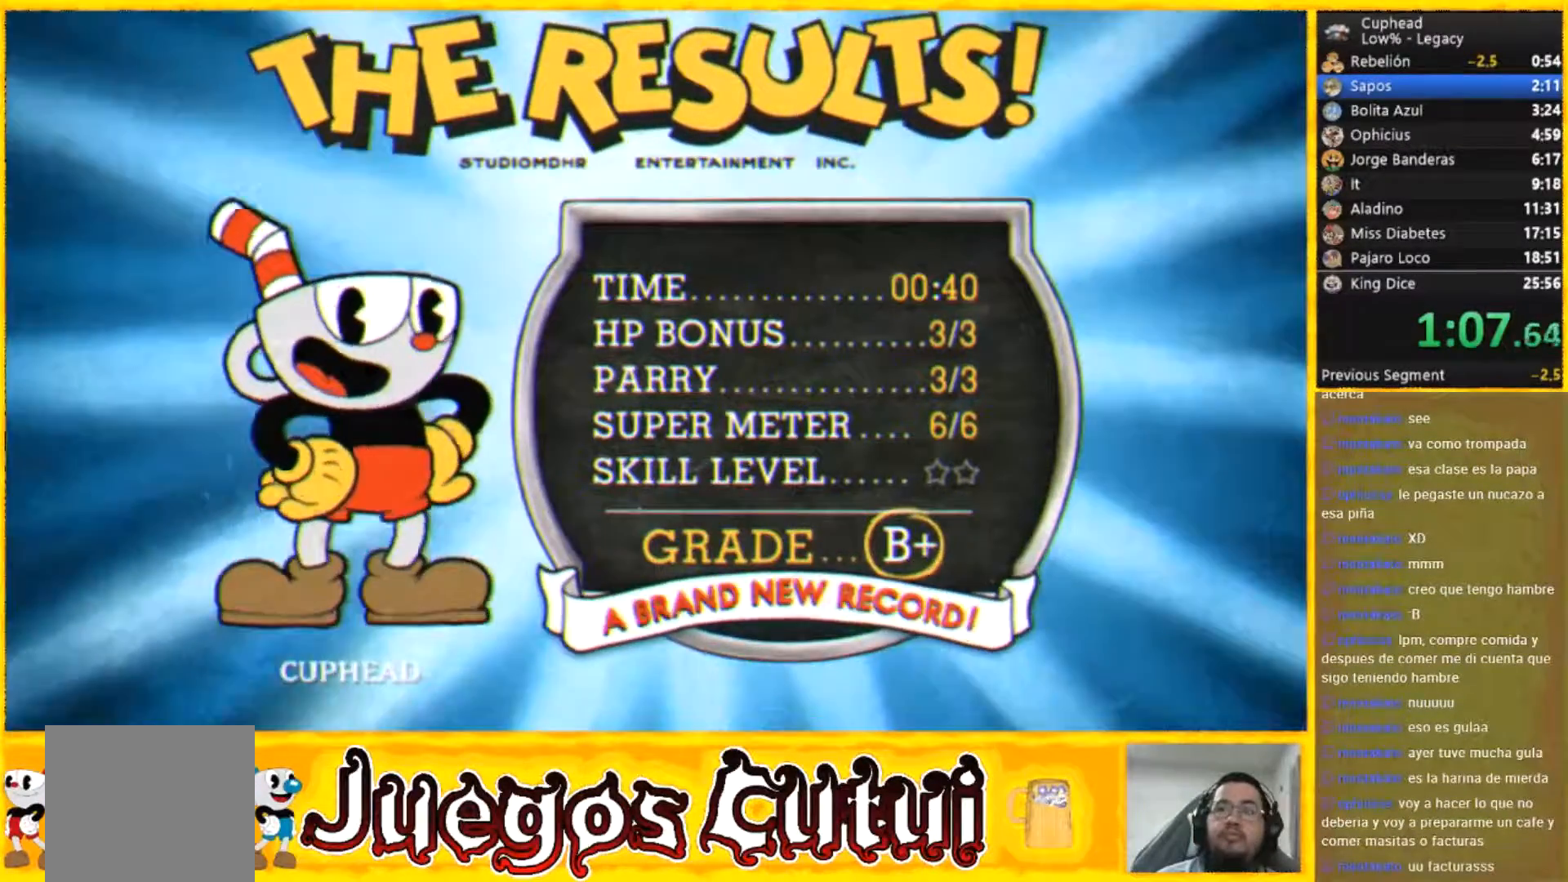
{"buttons": ["A"], "left_stick": "center", "button_events": []}
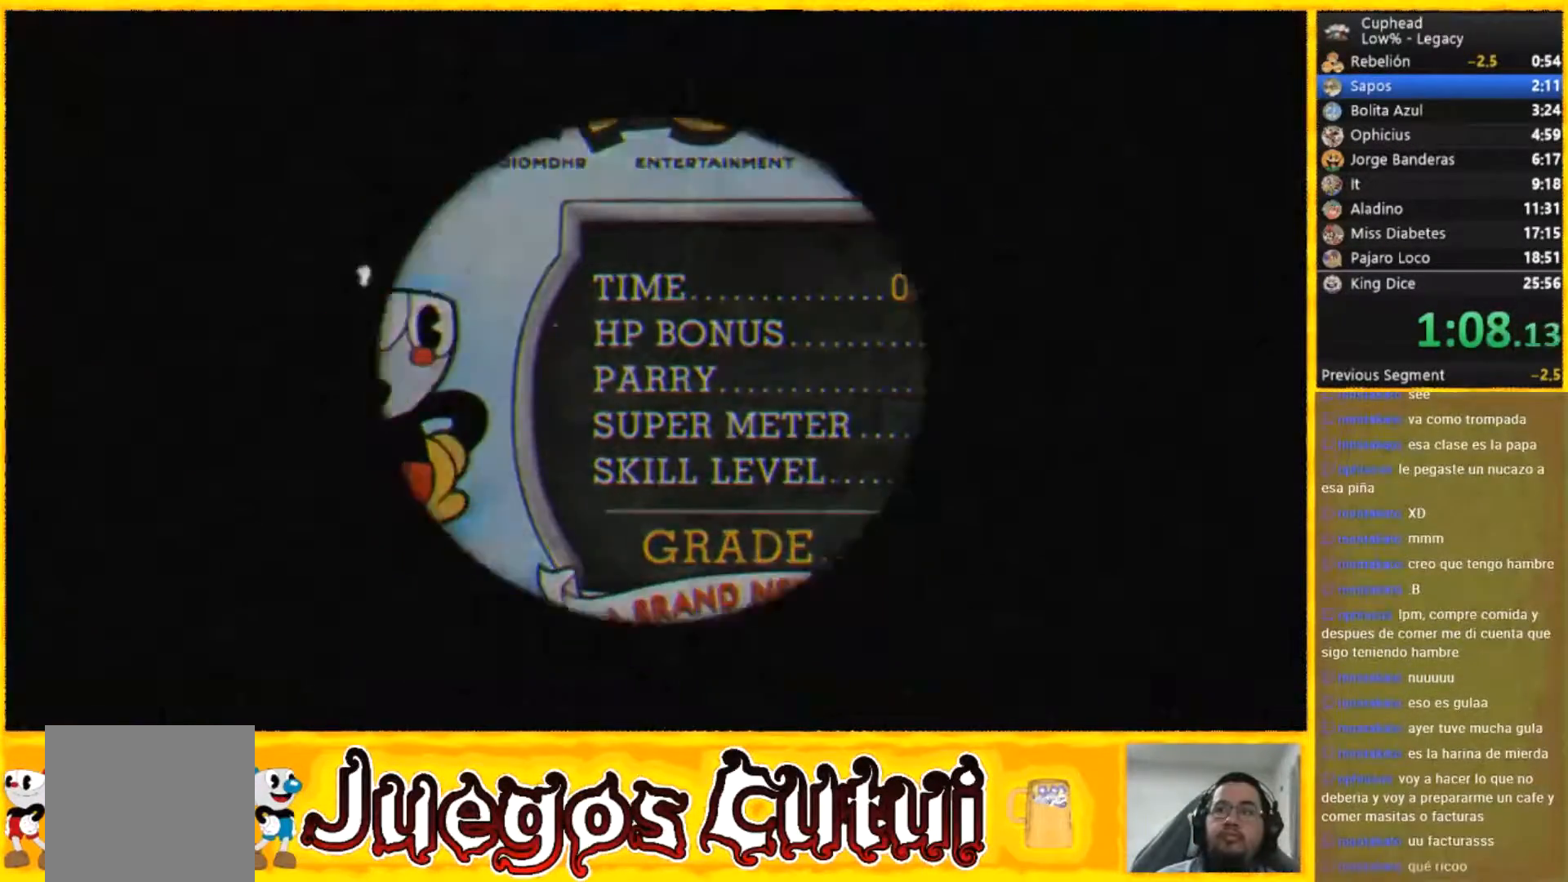
{"buttons": [], "left_stick": "center", "button_events": [[67, "A", "up"], [134, "A", "down"], [167, "R1", "down"], [401, "A", "up"], [401, "R1", "up"]]}
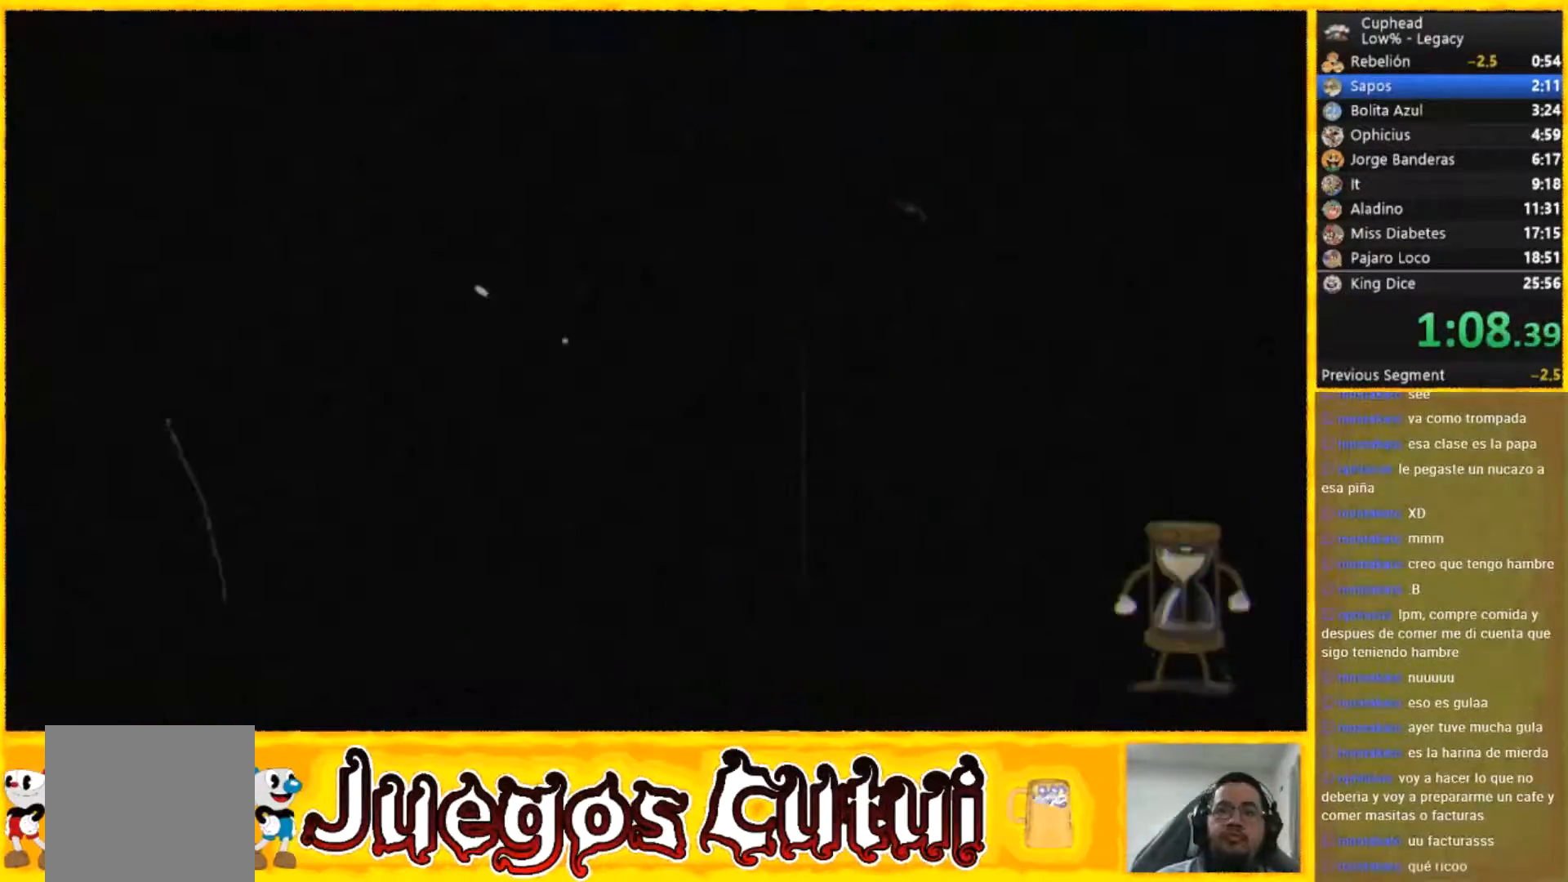
{"buttons": [], "left_stick": "center", "button_events": [[133, "X", "down"], [166, "A", "down"], [300, "A", "up"], [300, "X", "up"]]}
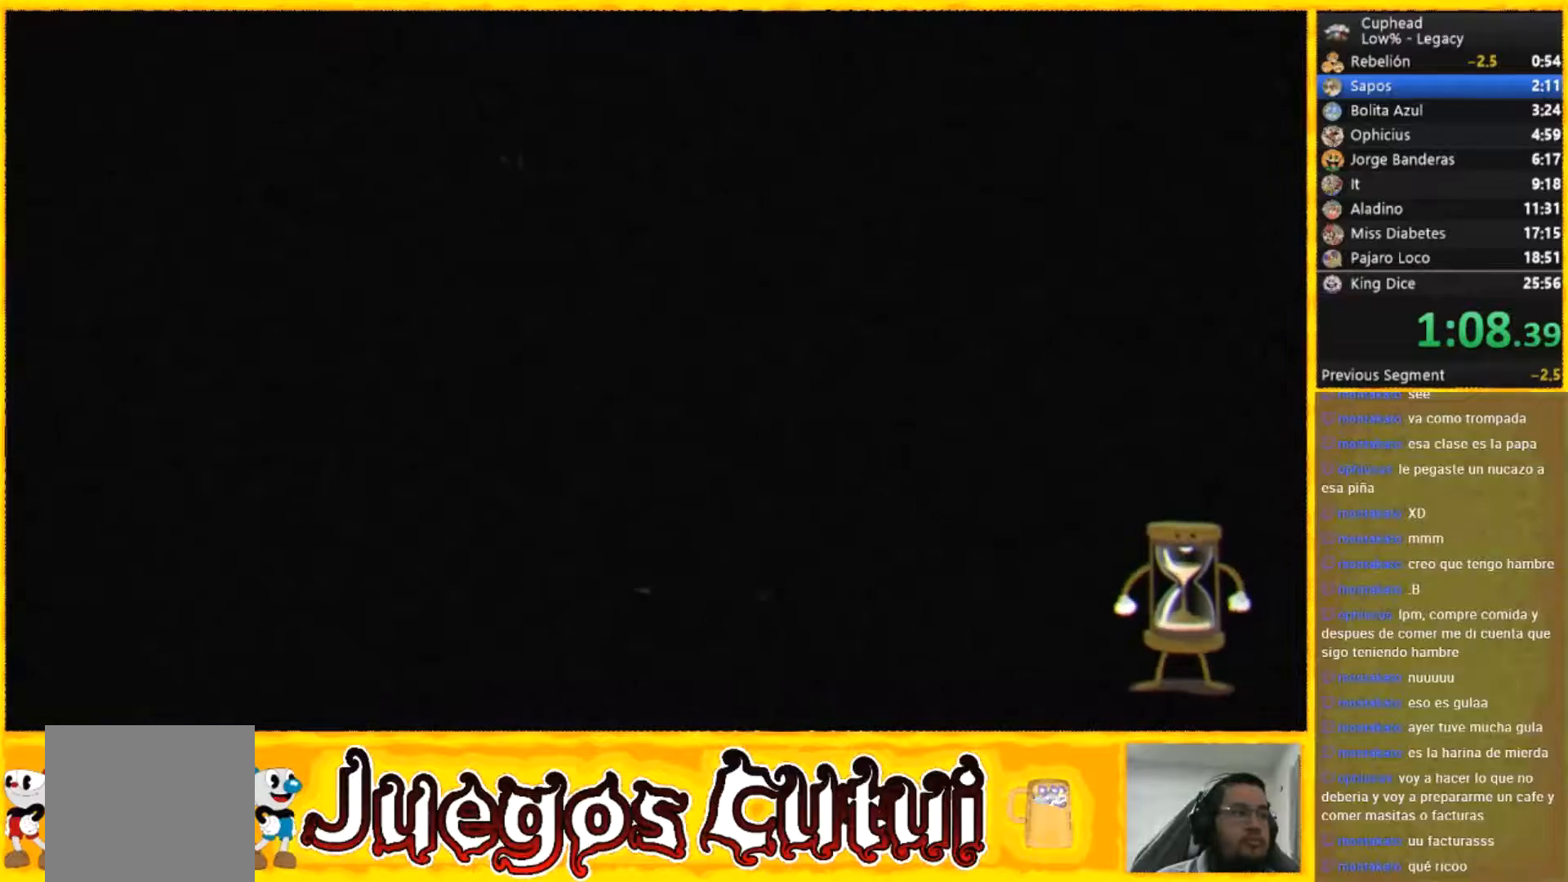
{"buttons": [], "left_stick": "center", "button_events": []}
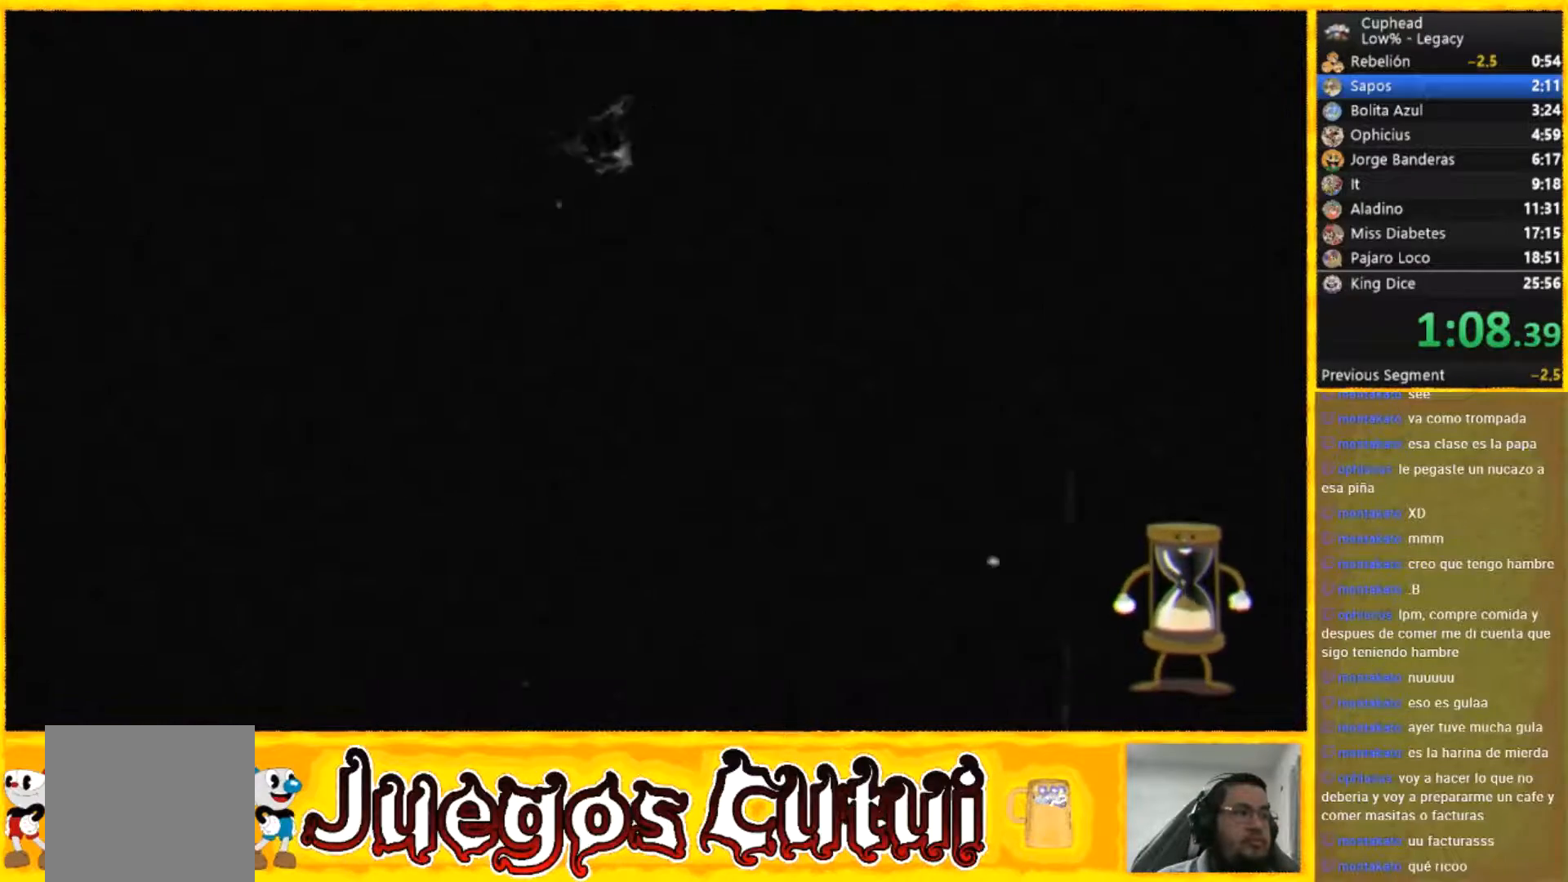
{"buttons": [], "left_stick": "center", "button_events": []}
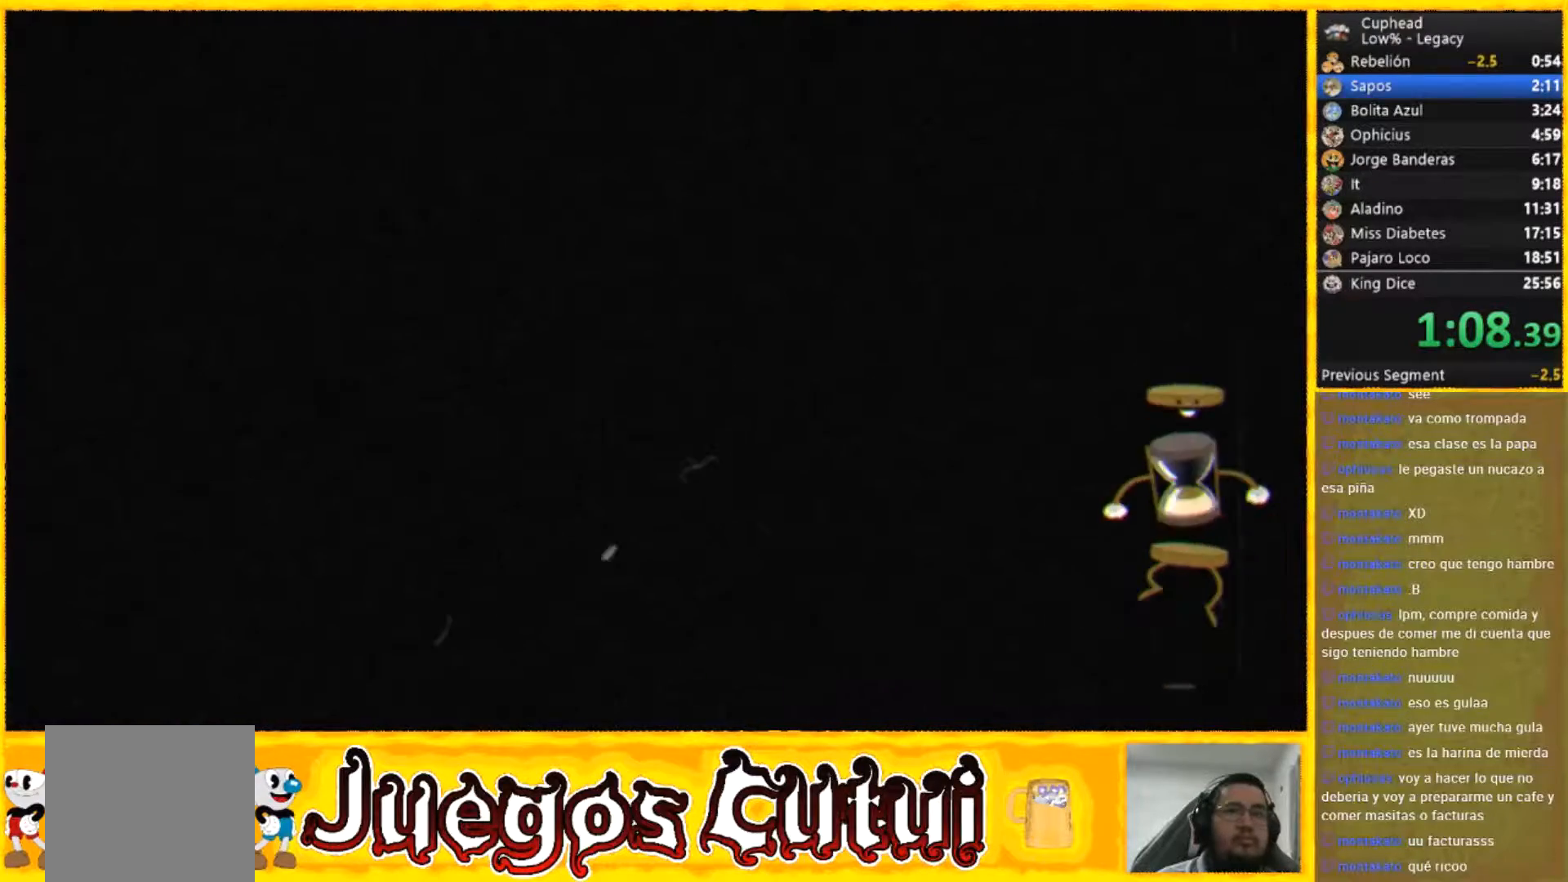
{"buttons": [], "left_stick": "center", "button_events": []}
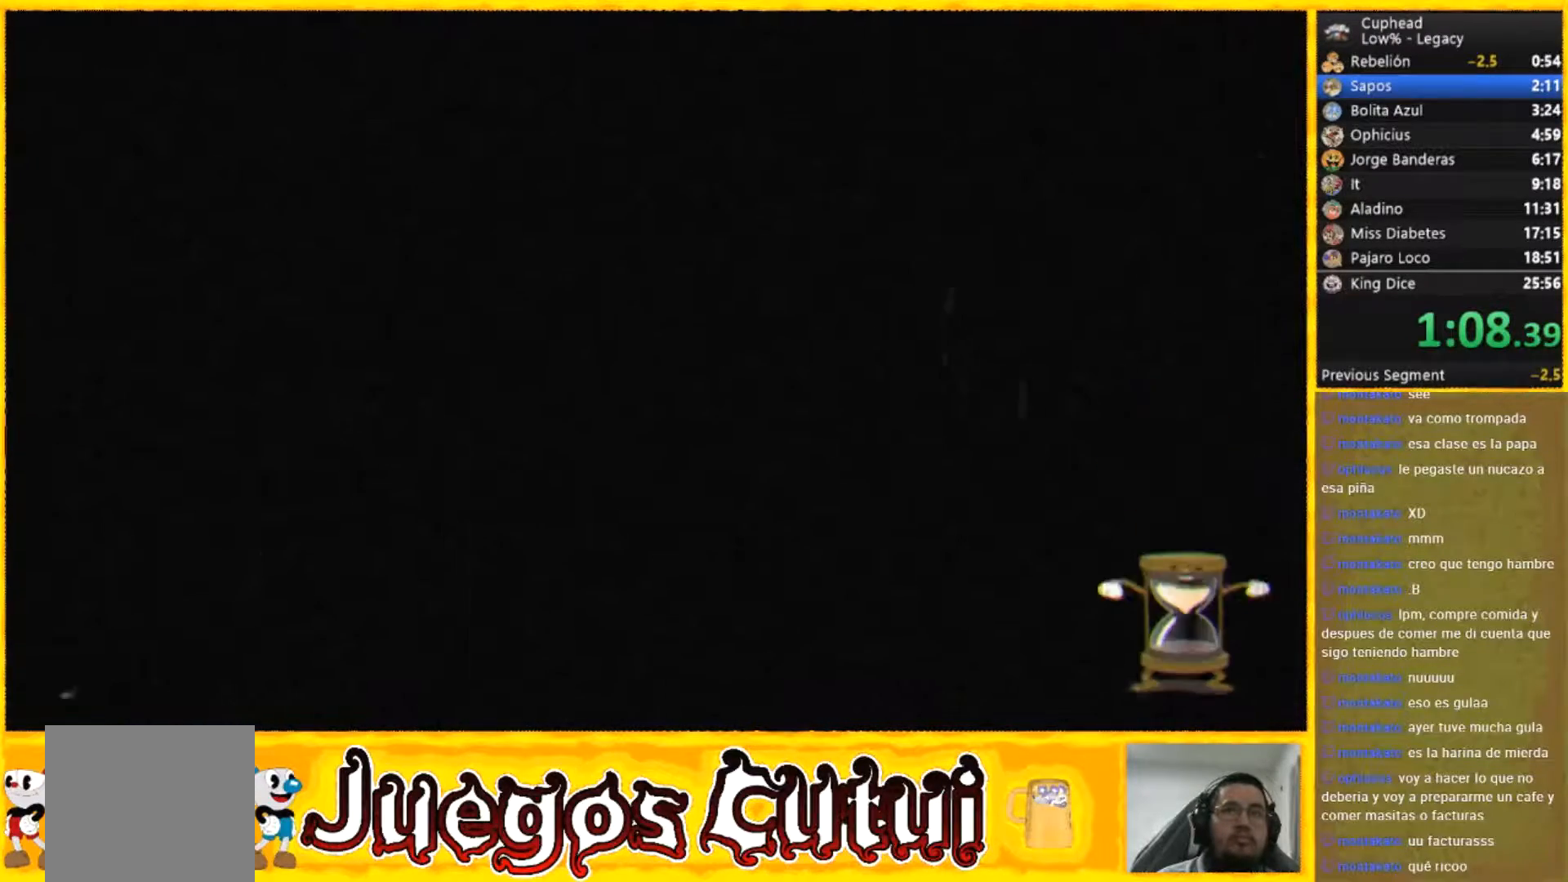
{"buttons": [], "left_stick": "center", "button_events": [[267, "B", "down"], [401, "B", "up"]]}
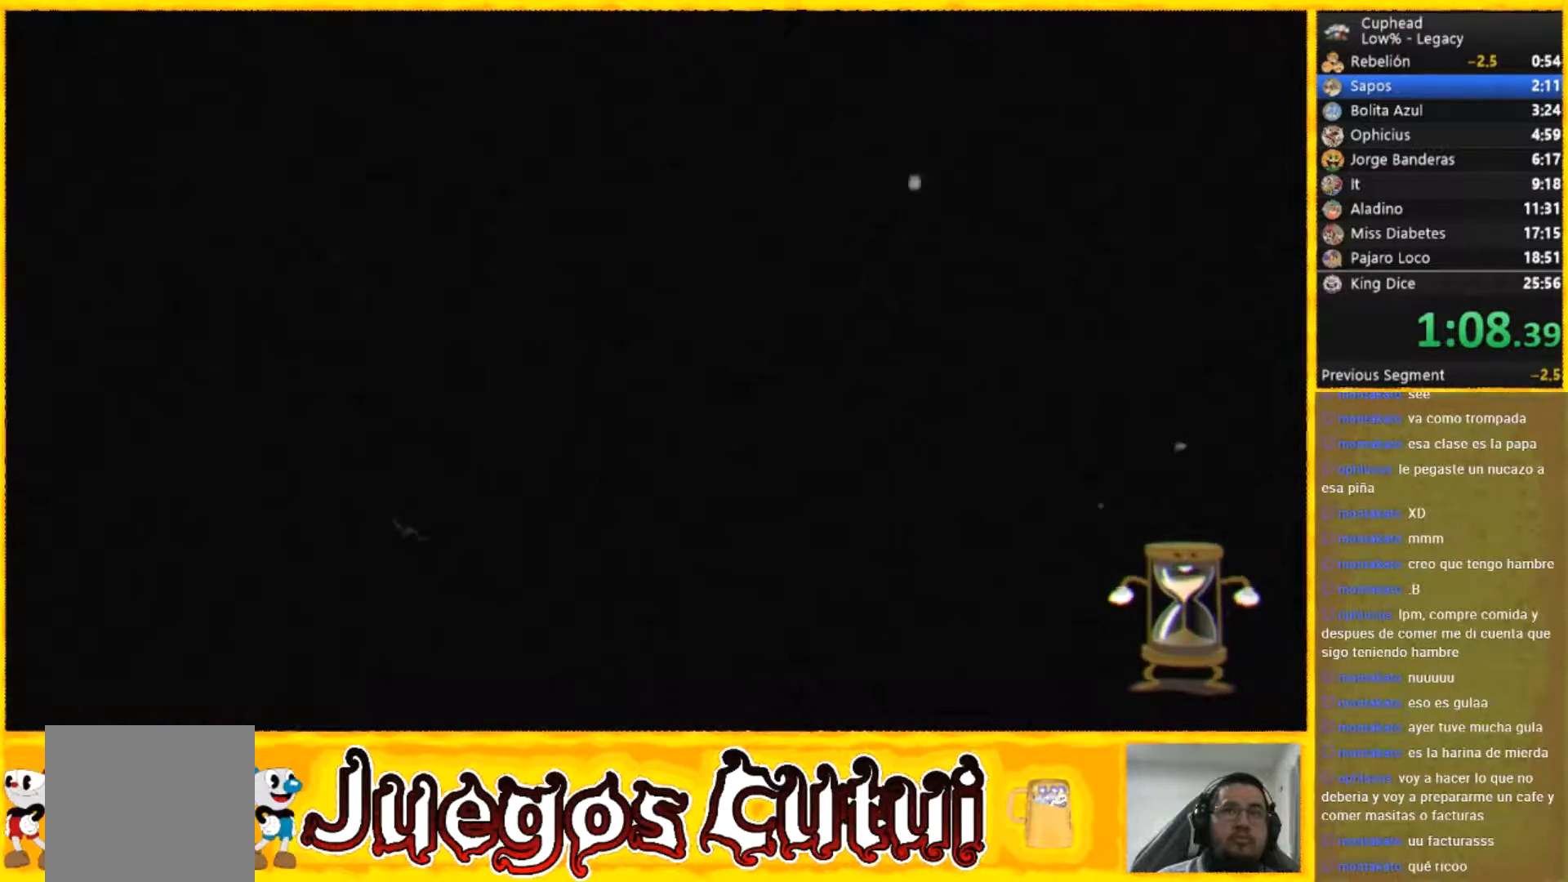
{"buttons": ["B"], "left_stick": "center", "button_events": [[100, "A", "down"], [200, "X", "down"], [267, "X", "up"], [333, "A", "up"], [500, "B", "down"]]}
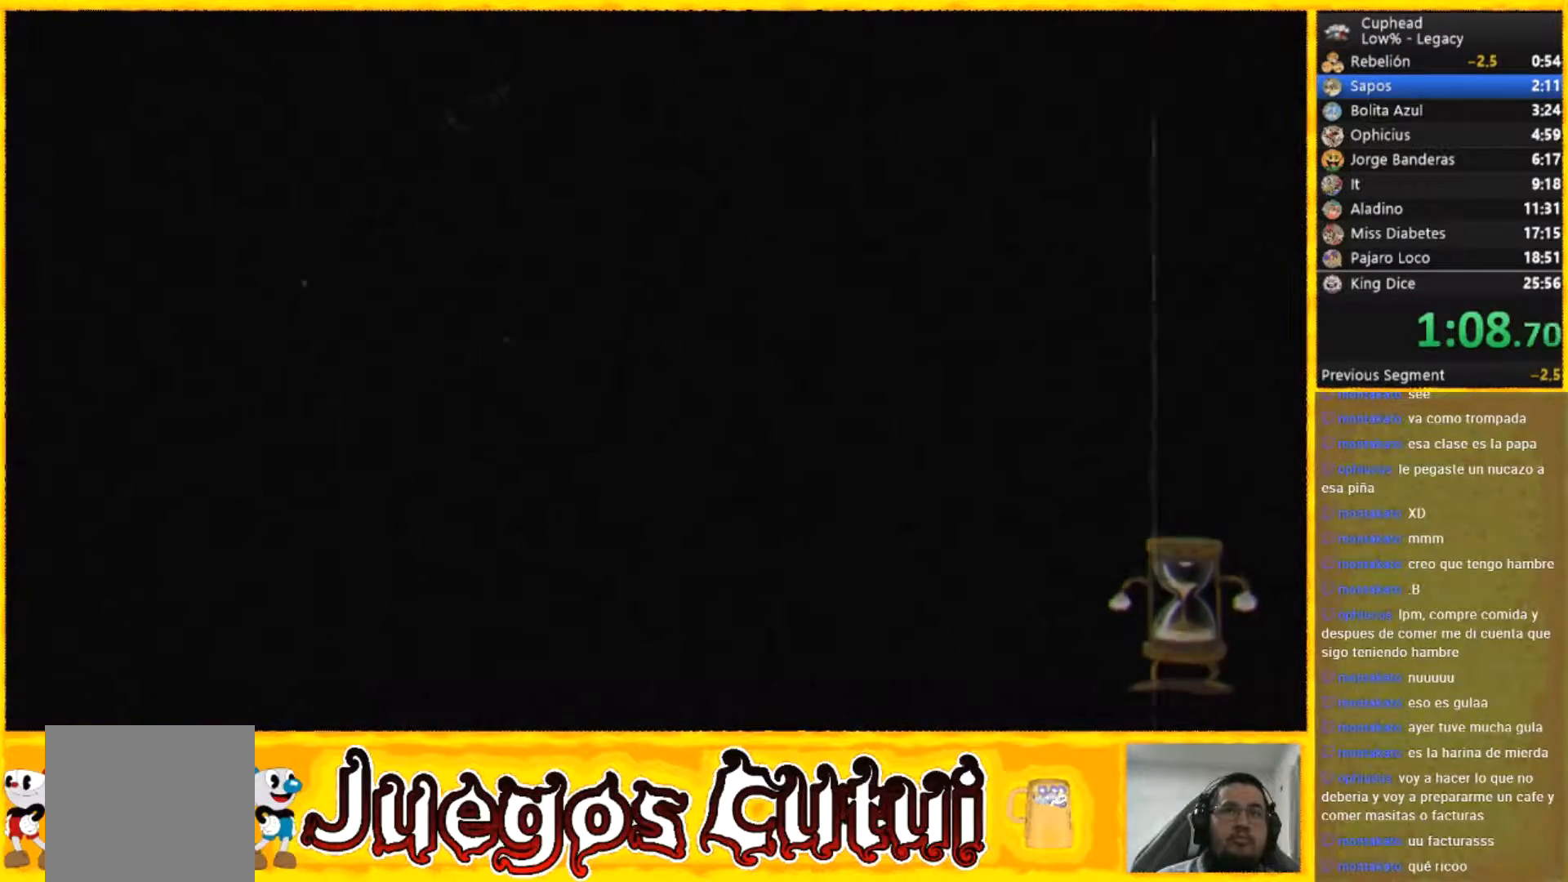
{"buttons": [], "left_stick": "center", "button_events": [[167, "B", "up"]]}
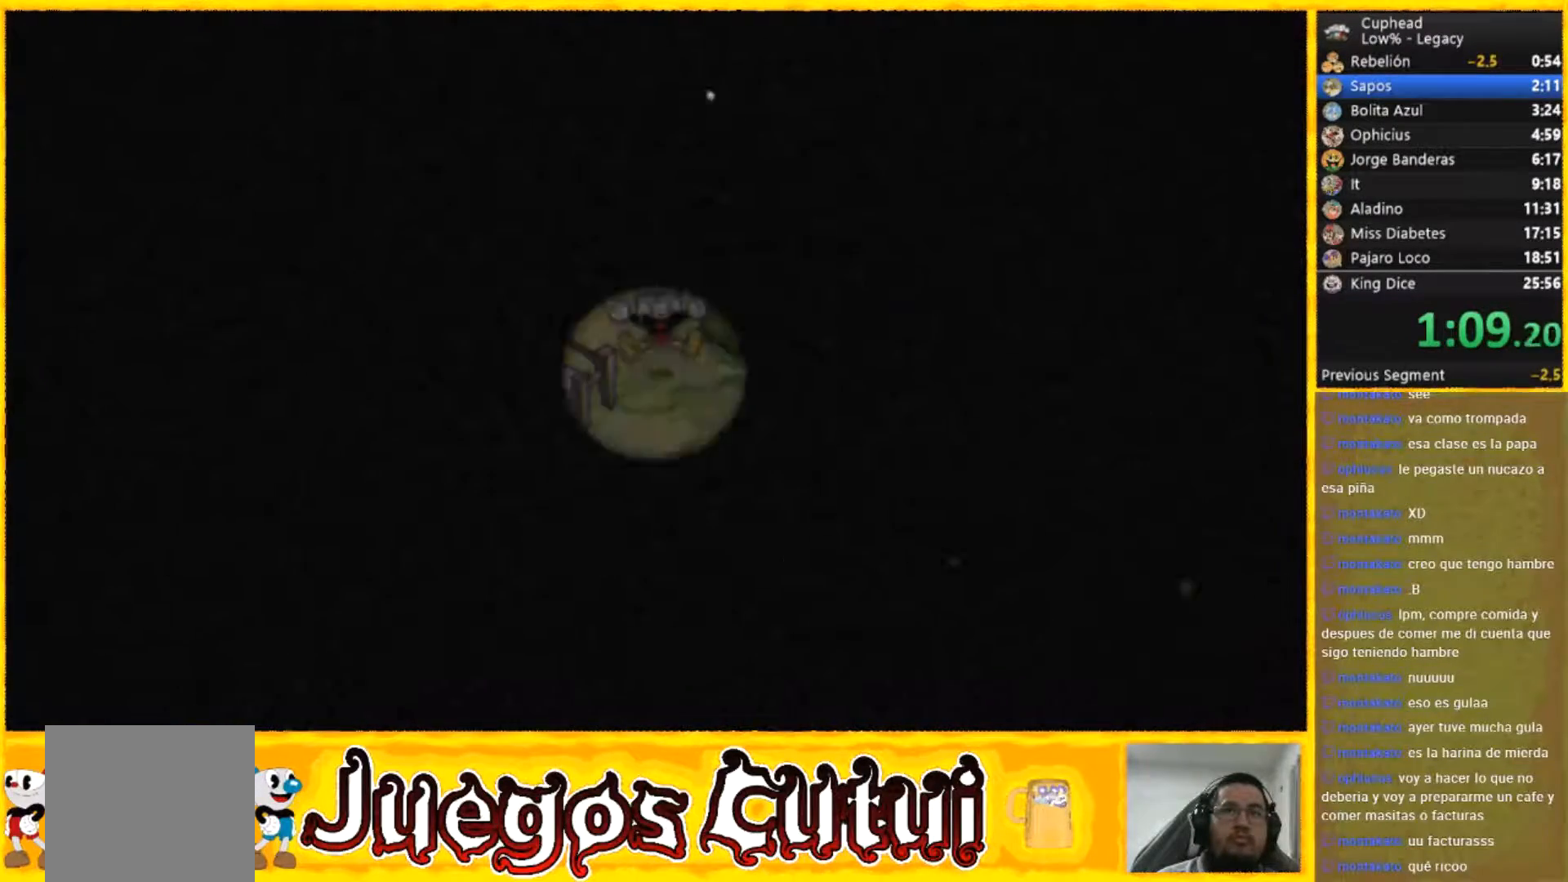
{"buttons": [], "left_stick": "right", "button_events": [[333, "B", "down"], [434, "B", "up"]]}
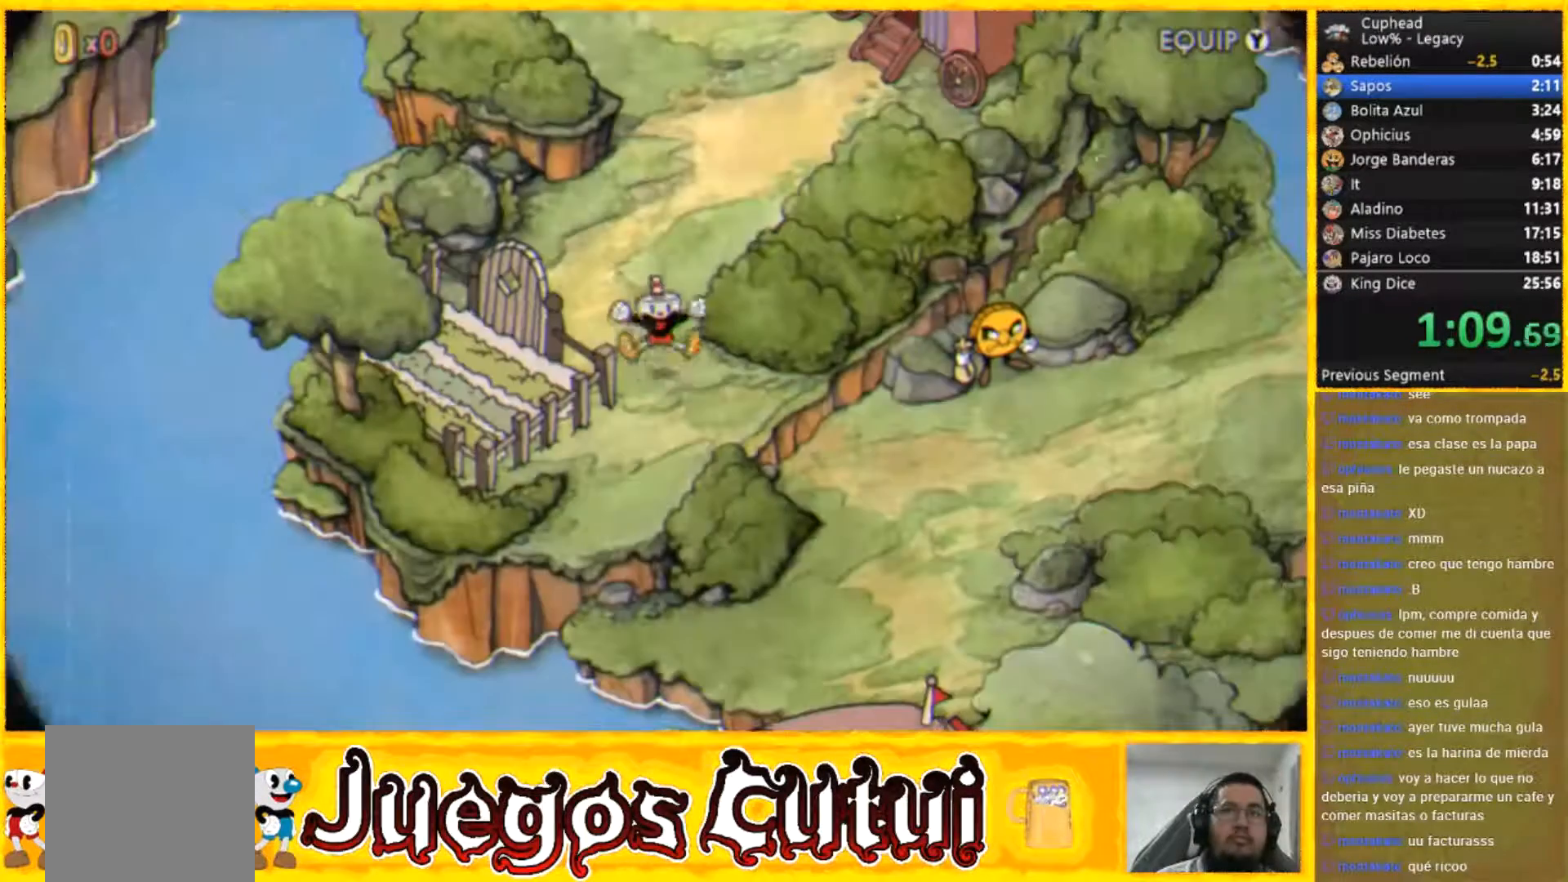
{"buttons": [], "left_stick": "right", "button_events": [[367, "A", "down"], [467, "A", "up"]]}
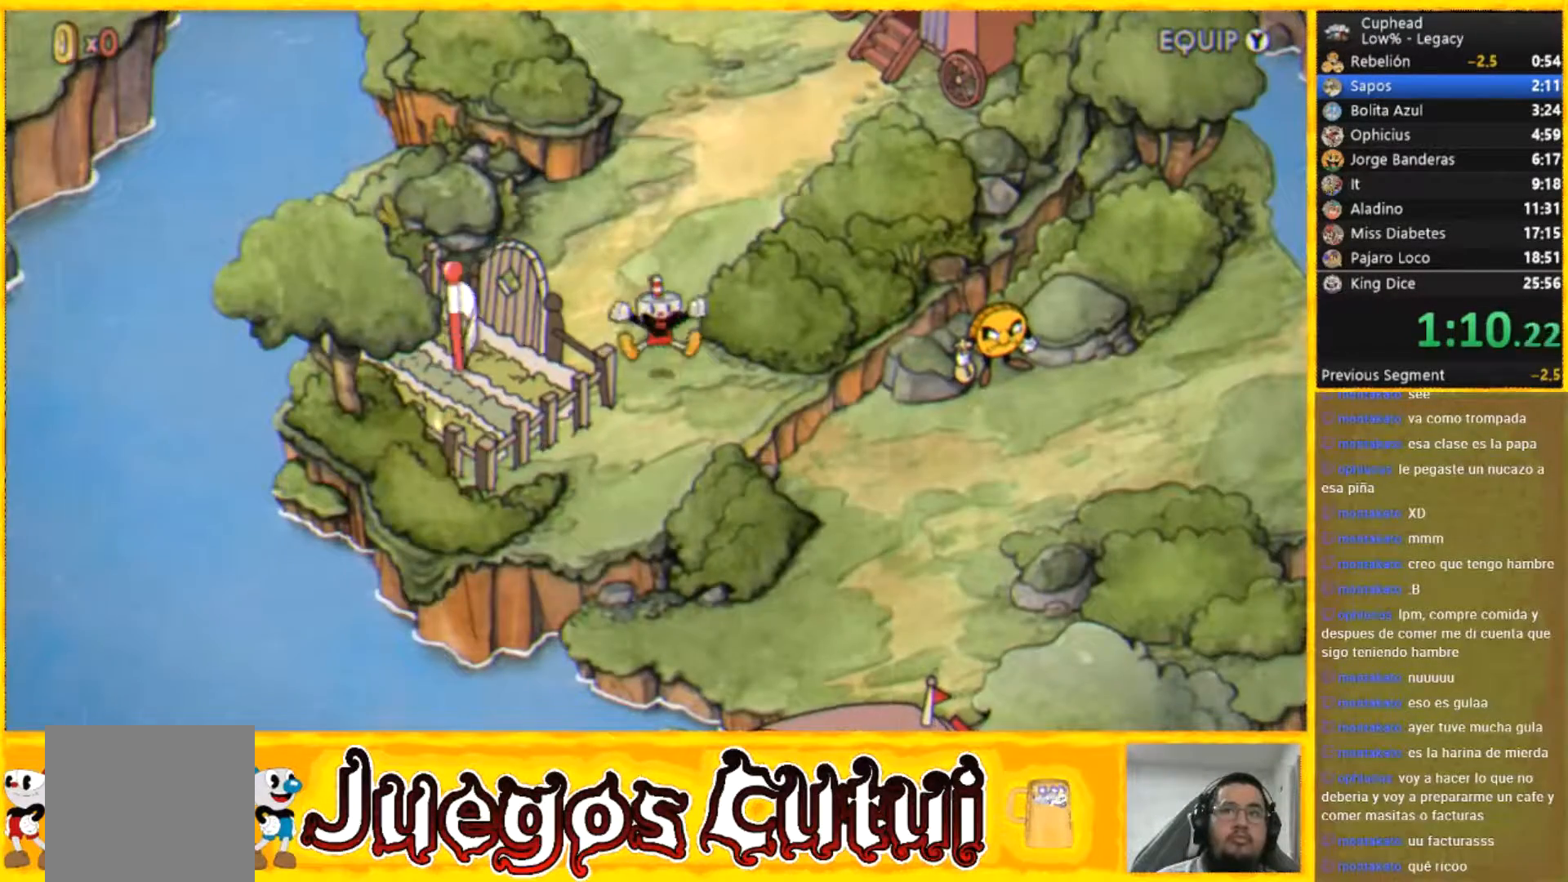
{"buttons": [], "left_stick": "right", "button_events": [[33, "A", "down"], [133, "A", "up"], [367, "A", "down"], [434, "A", "up"]]}
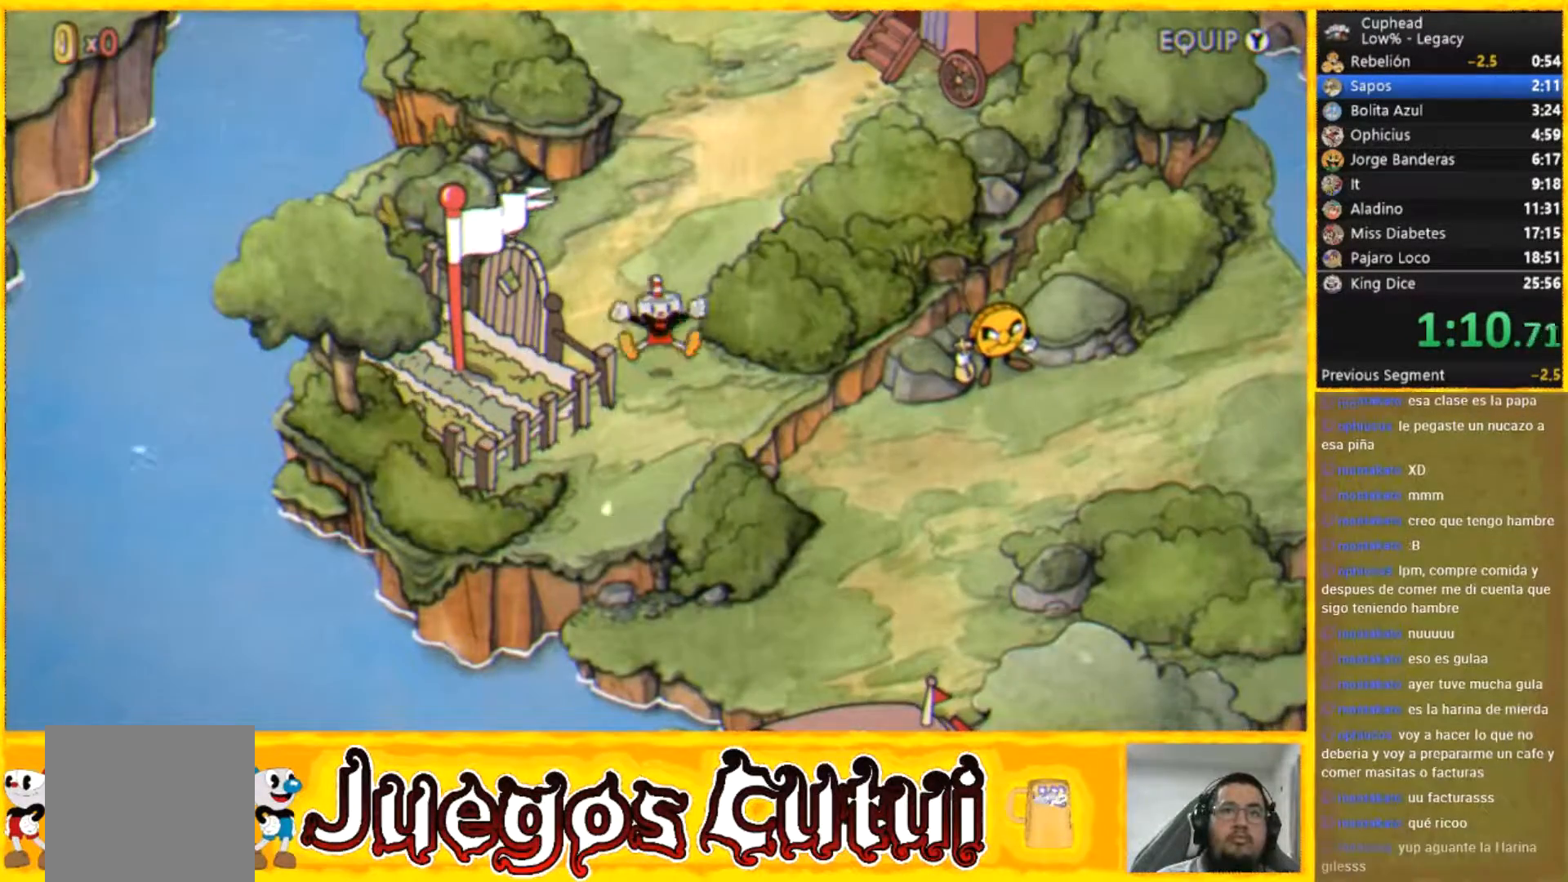
{"buttons": [], "left_stick": "right", "button_events": [[67, "A", "down"], [134, "A", "up"], [234, "A", "down"], [301, "A", "up"], [401, "A", "down"], [467, "A", "up"]]}
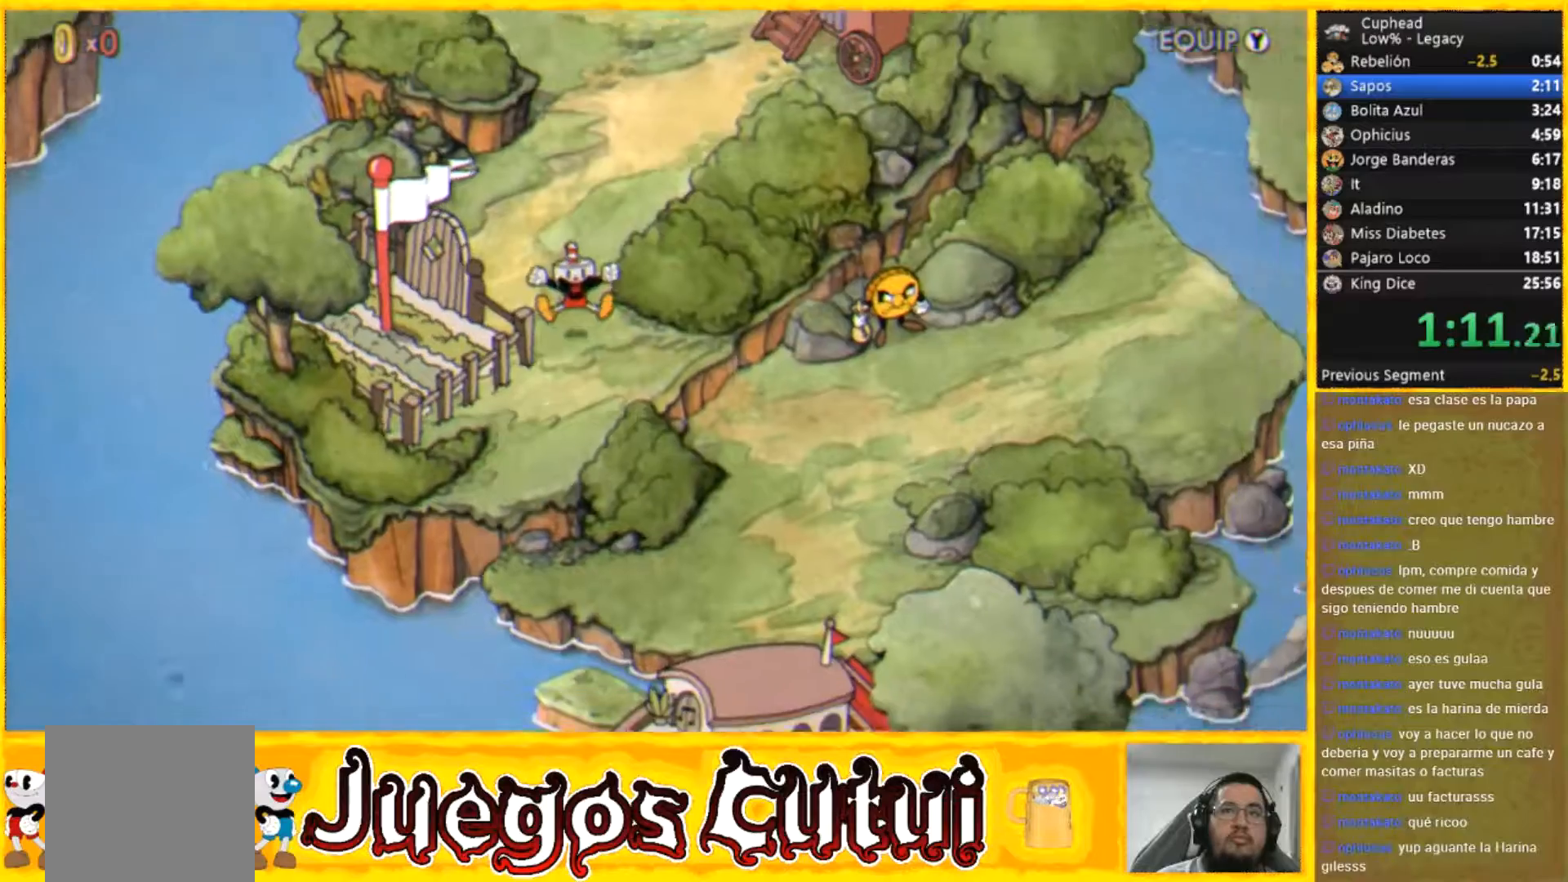
{"buttons": ["A"], "left_stick": "right", "button_events": [[67, "A", "down"], [133, "A", "up"], [200, "A", "down"], [267, "A", "up"], [367, "A", "down"], [434, "A", "up"], [500, "A", "down"]]}
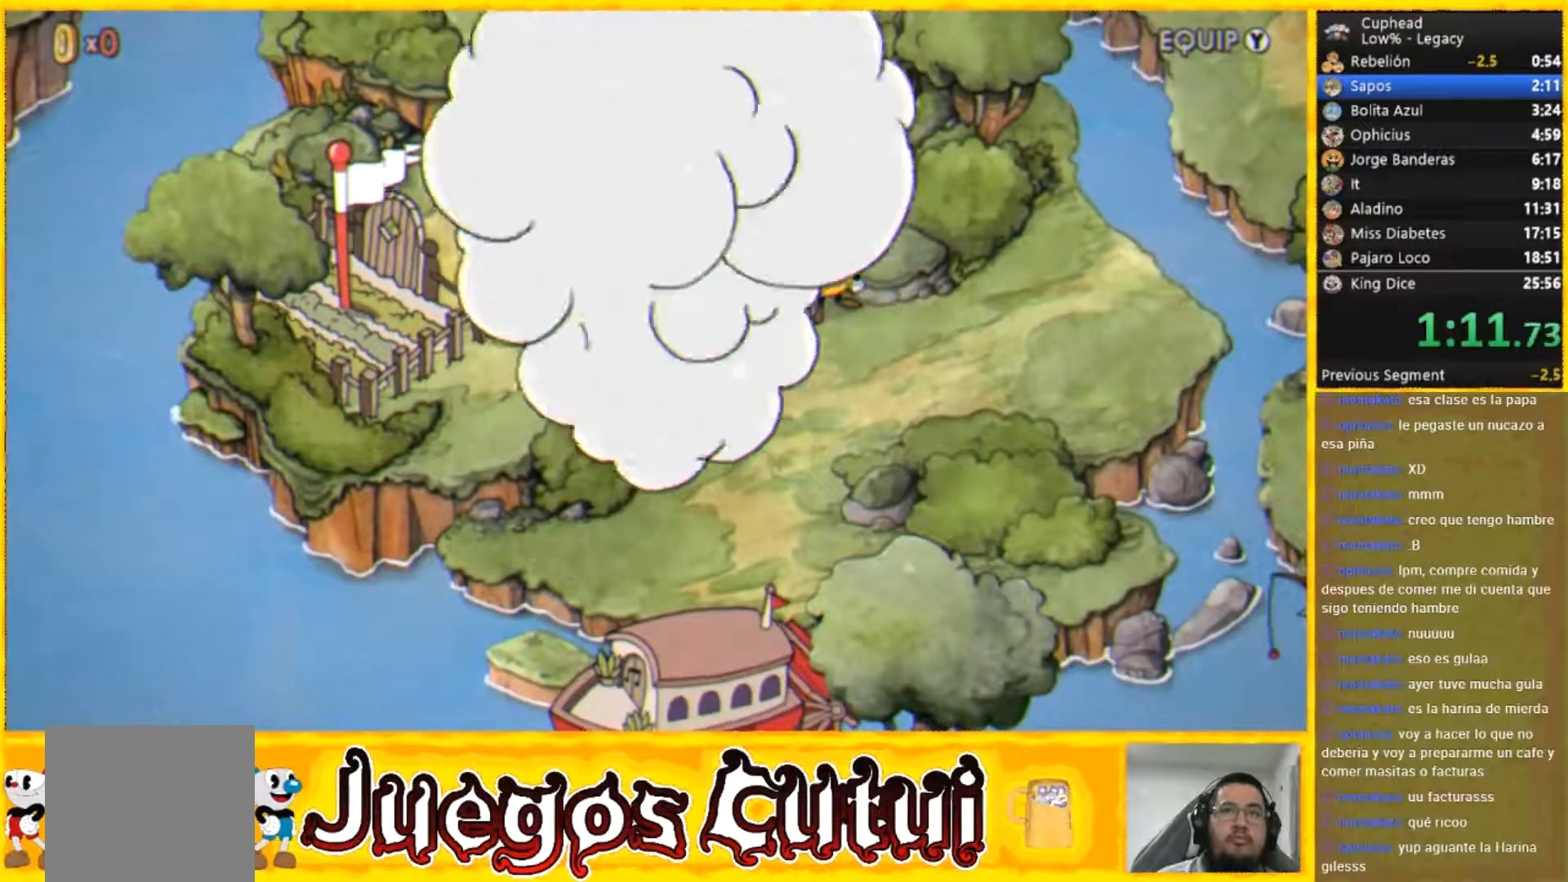
{"buttons": ["A"], "left_stick": "right", "button_events": [[100, "A", "up"], [301, "A", "down"], [401, "A", "up"], [467, "A", "down"]]}